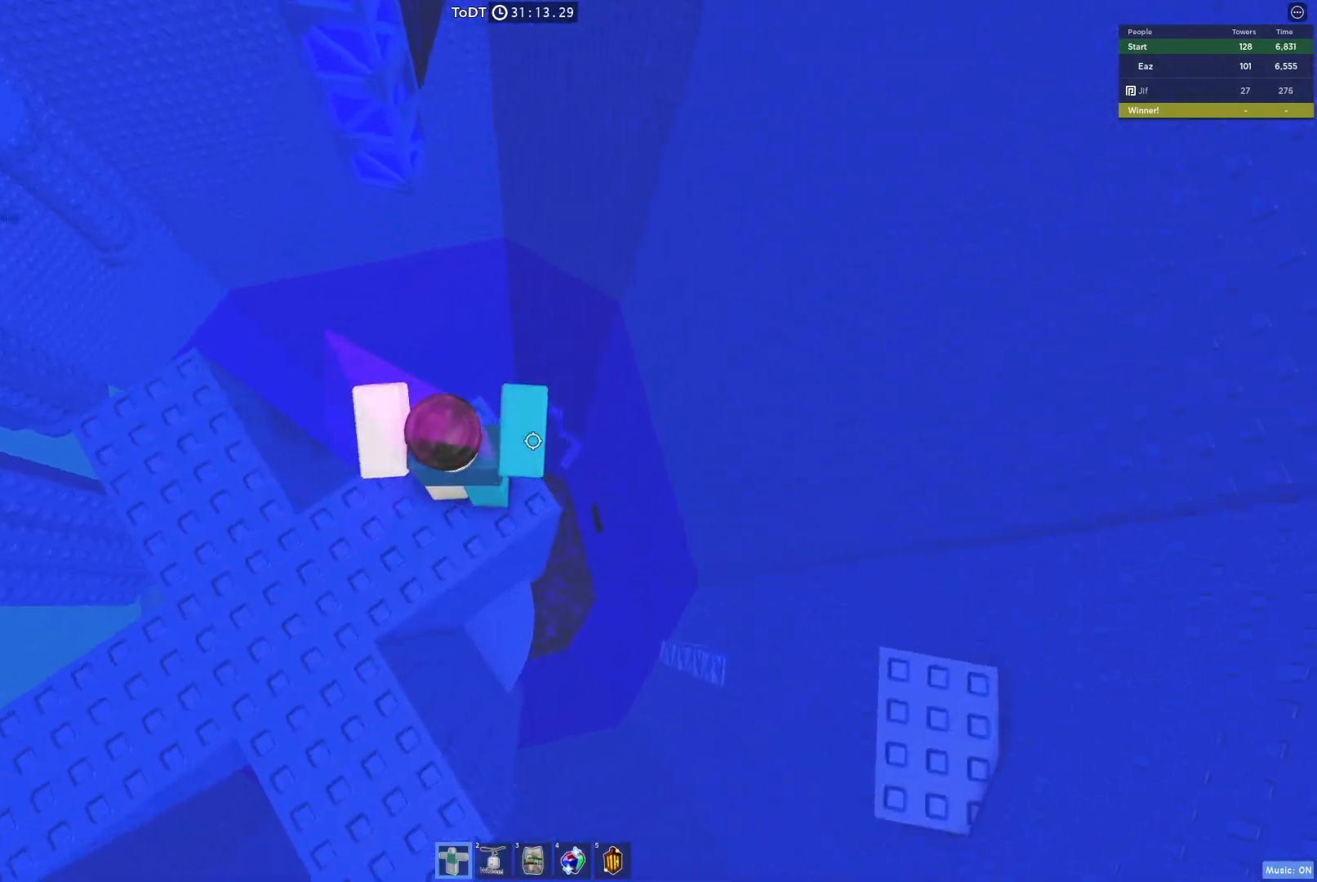
Gameplay with keyboard; each line is a JSON object with the keys held at the frame after it. "events" lists presses ("down") and releases ("up") of "a", "ctrl", "d", "e", "q", "s", "shift", "space" and "w" between this image and that frame as [ms after this image, input, new state], when the widget could be followed in between. No other keys are recorded. Mouse input is not recorded.
{"keys": ["w"], "events": [[100, "space", "down"], [217, "space", "up"]]}
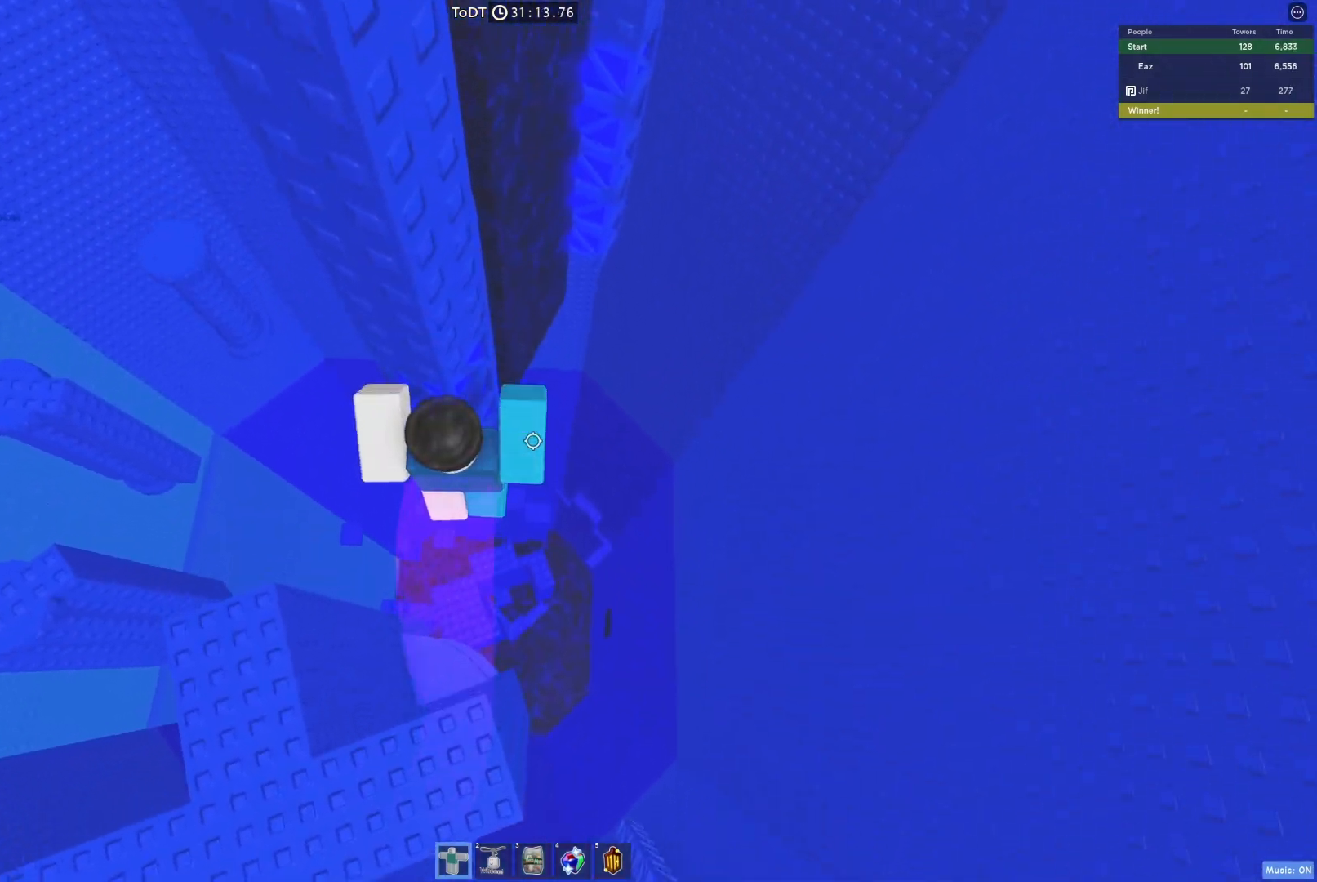
{"keys": [], "events": [[500, "w", "up"]]}
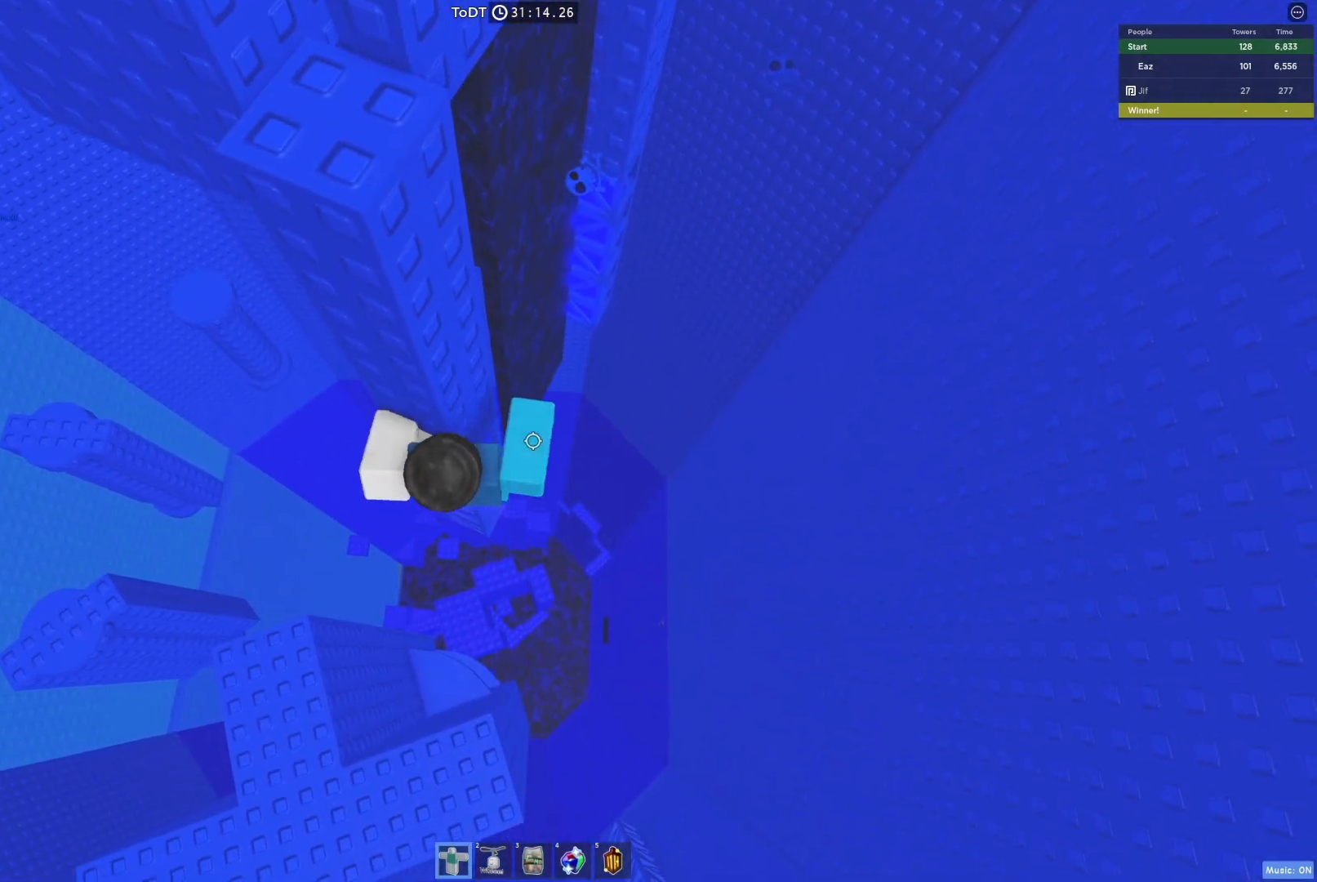
{"keys": ["d", "w"], "events": [[167, "w", "down"], [250, "w", "up"], [400, "w", "down"], [417, "d", "down"]]}
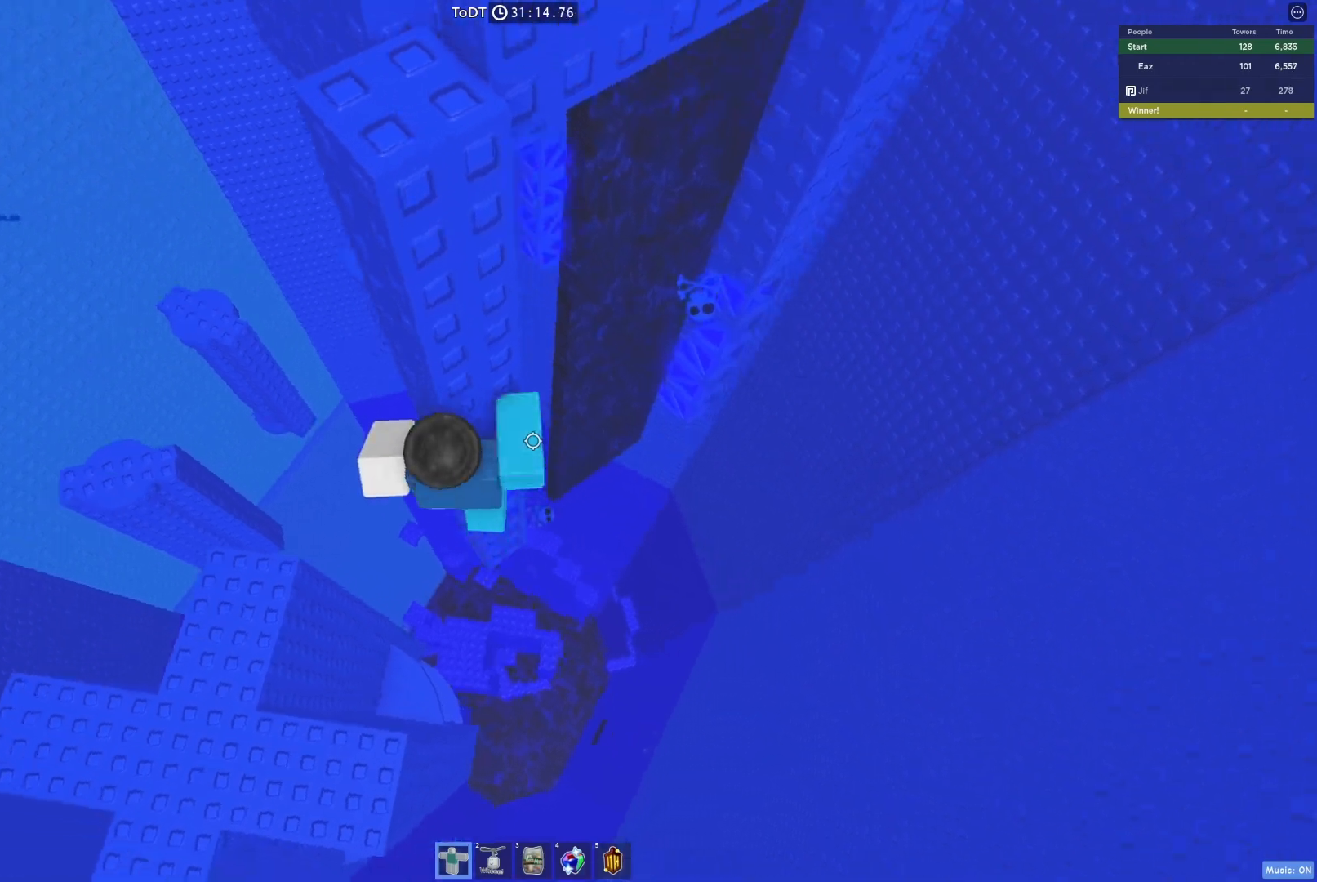
{"keys": [], "events": [[133, "d", "up"], [183, "w", "up"], [317, "w", "down"], [333, "d", "down"], [417, "d", "up"], [433, "w", "up"]]}
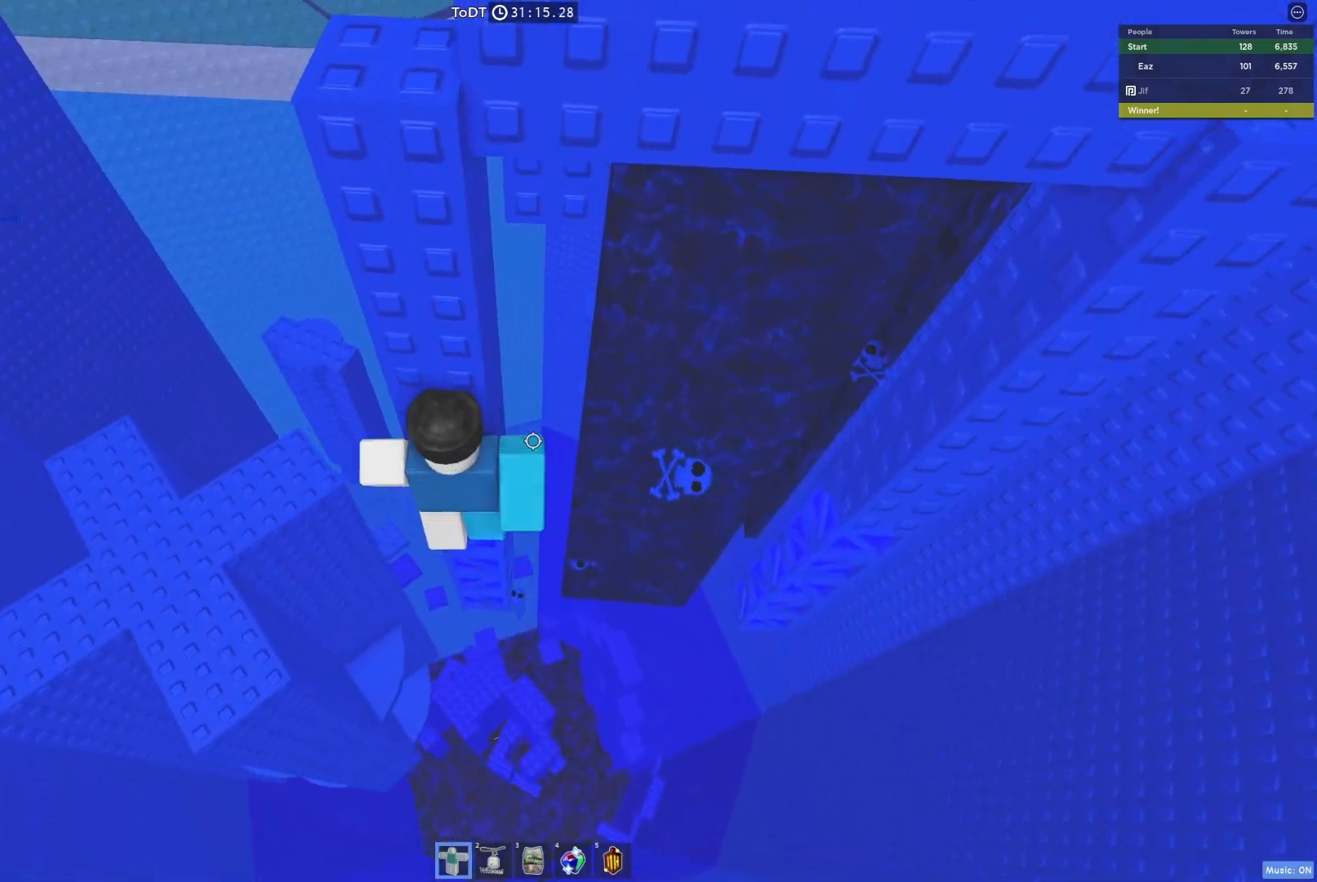
{"keys": ["d", "shift", "w"], "events": [[250, "shift", "down"], [350, "shift", "up"], [450, "shift", "down"], [467, "d", "down"], [467, "w", "down"]]}
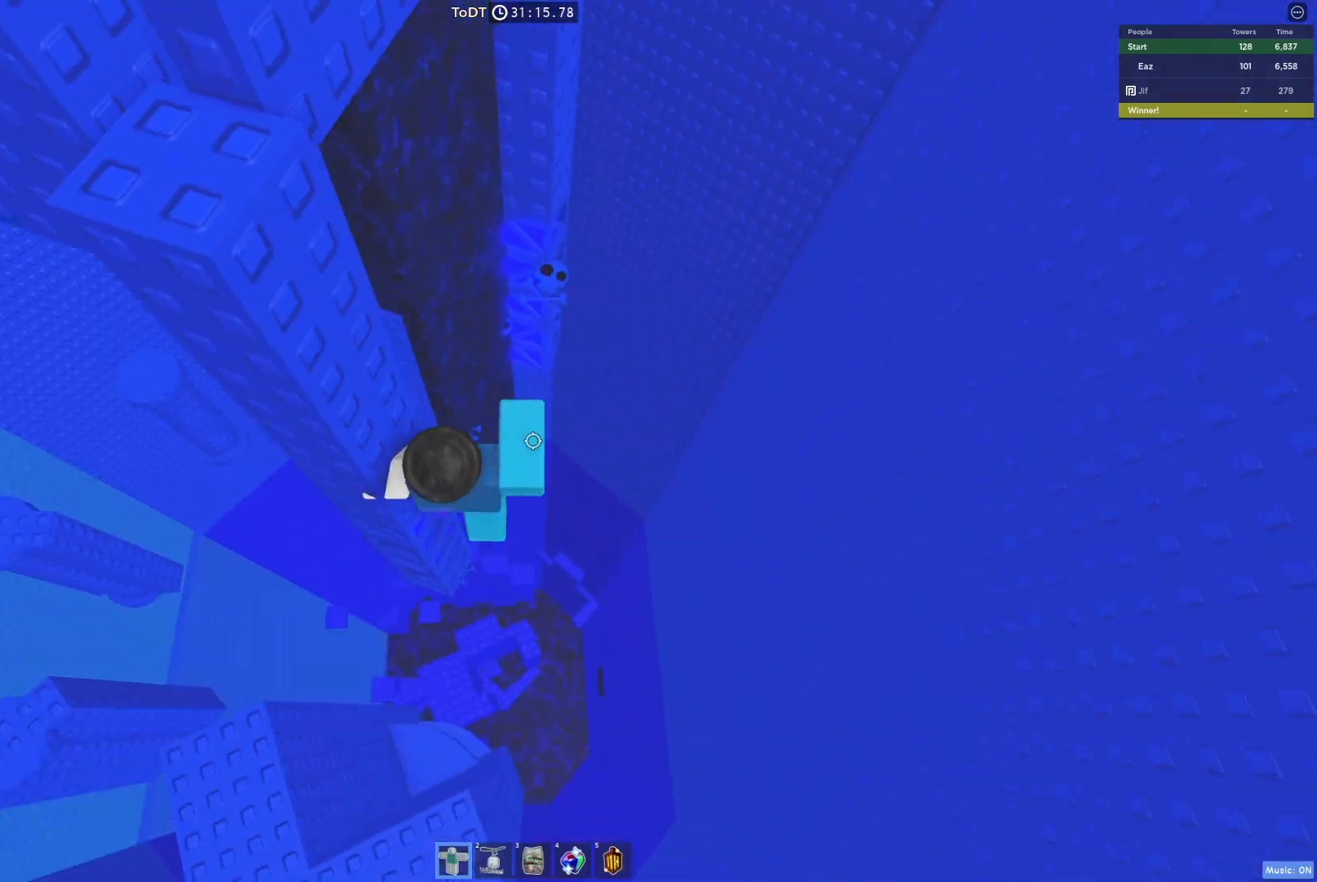
{"keys": ["w"], "events": [[50, "space", "down"], [83, "shift", "up"], [283, "space", "up"], [400, "d", "up"]]}
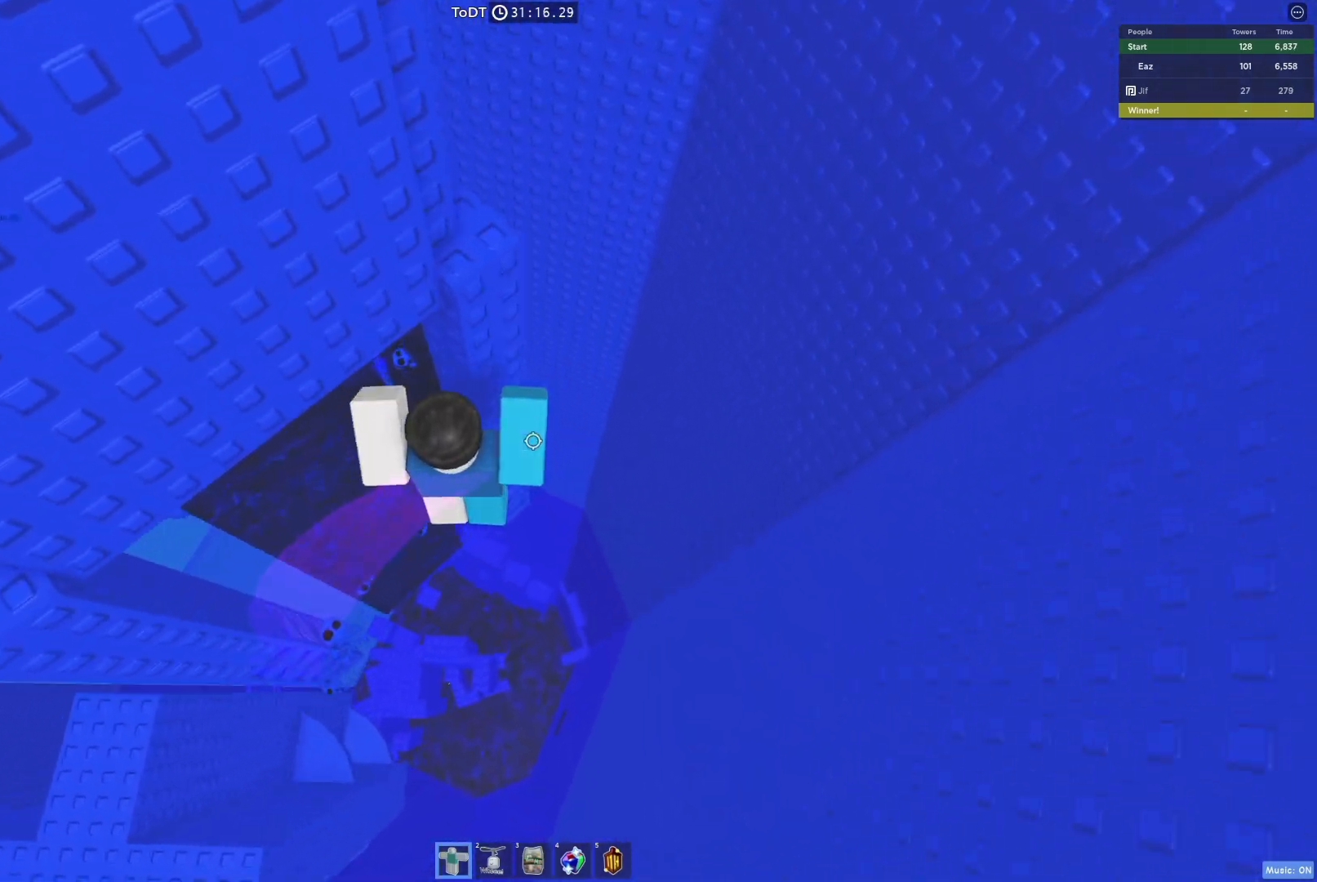
{"keys": ["d", "w"], "events": [[500, "d", "down"]]}
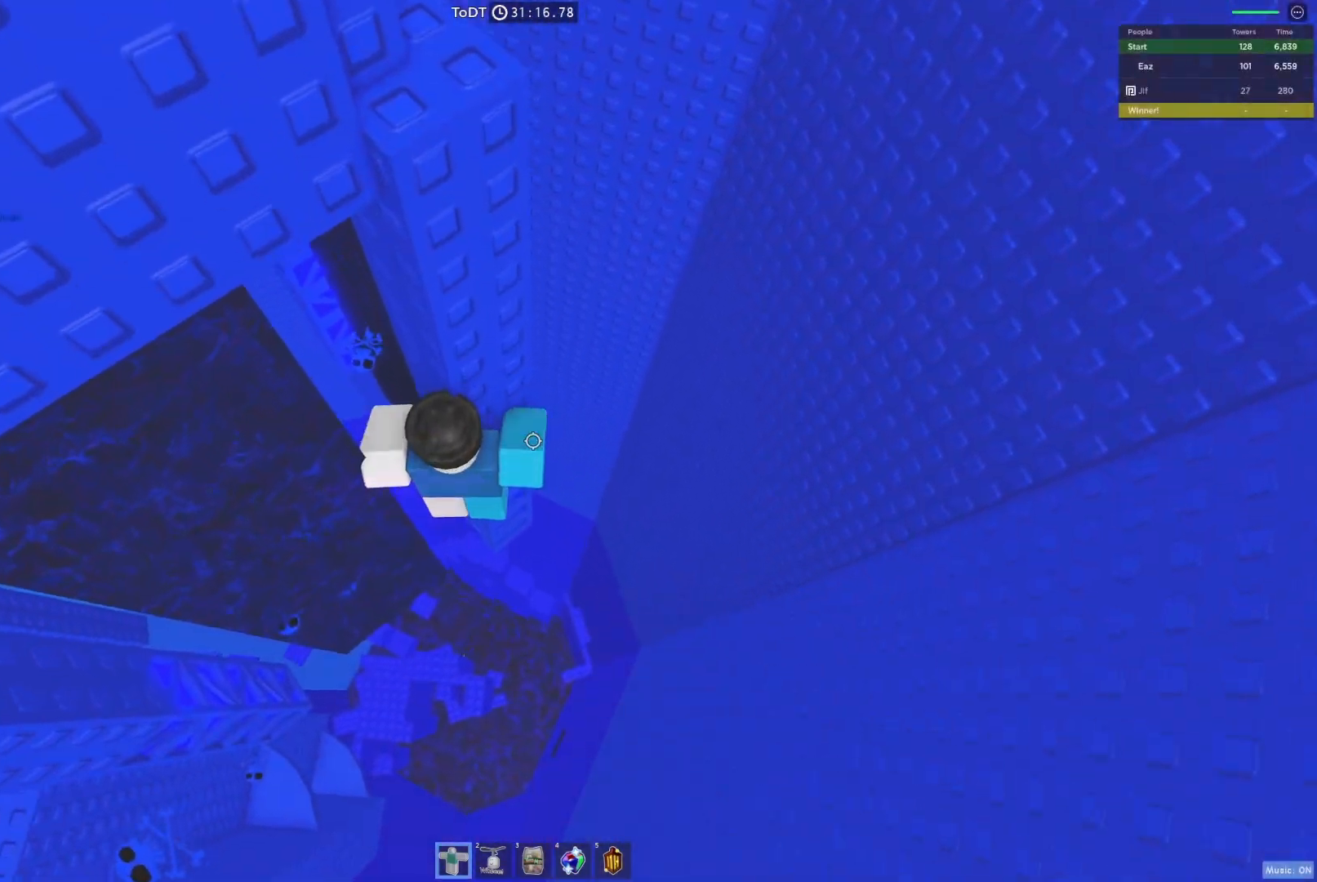
{"keys": [], "events": [[183, "d", "up"], [250, "w", "up"], [383, "d", "down"], [383, "w", "down"], [467, "d", "up"], [483, "w", "up"]]}
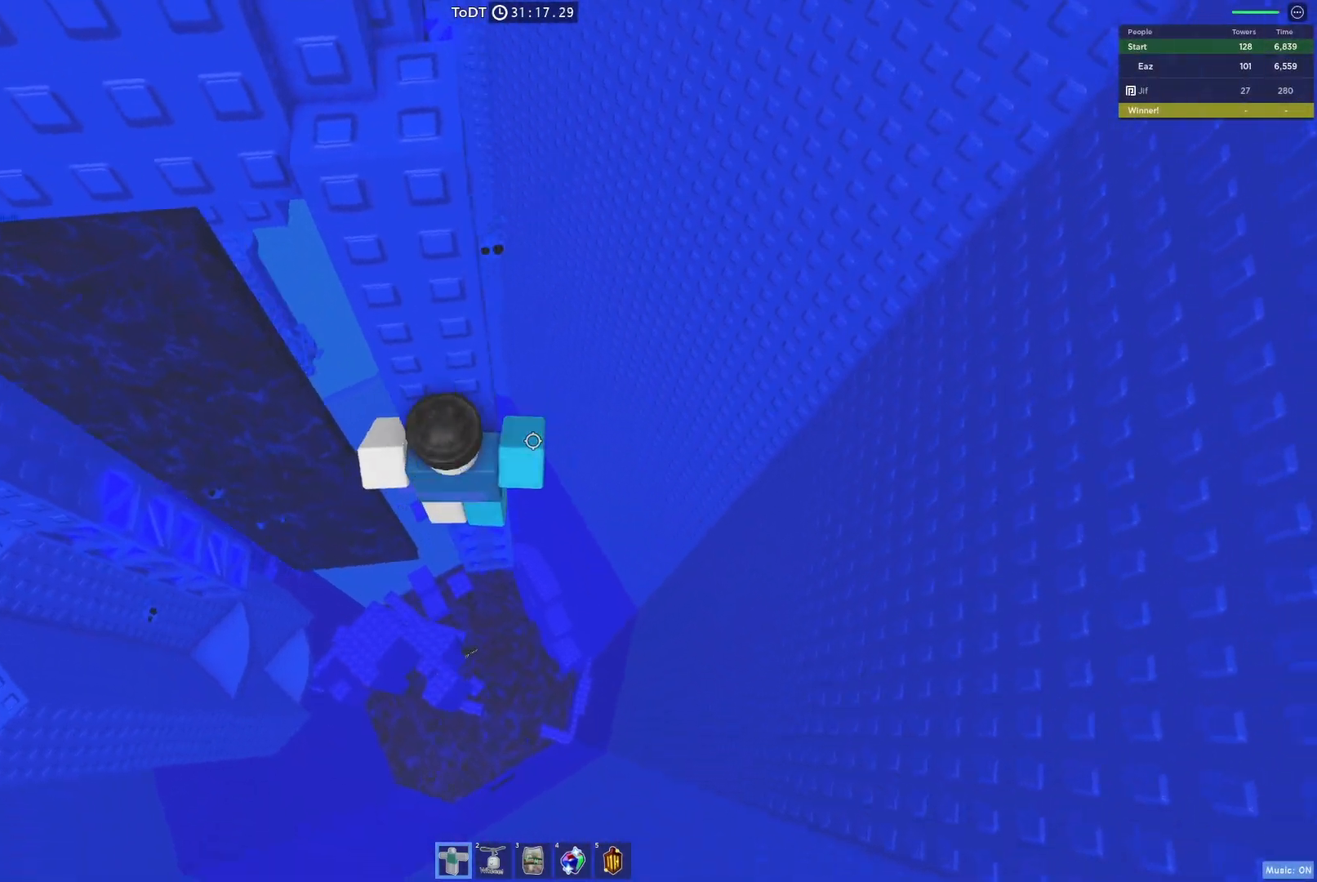
{"keys": ["d", "w"], "events": [[200, "w", "down"], [233, "d", "down"], [300, "d", "up"], [300, "w", "up"], [467, "d", "down"], [467, "w", "down"]]}
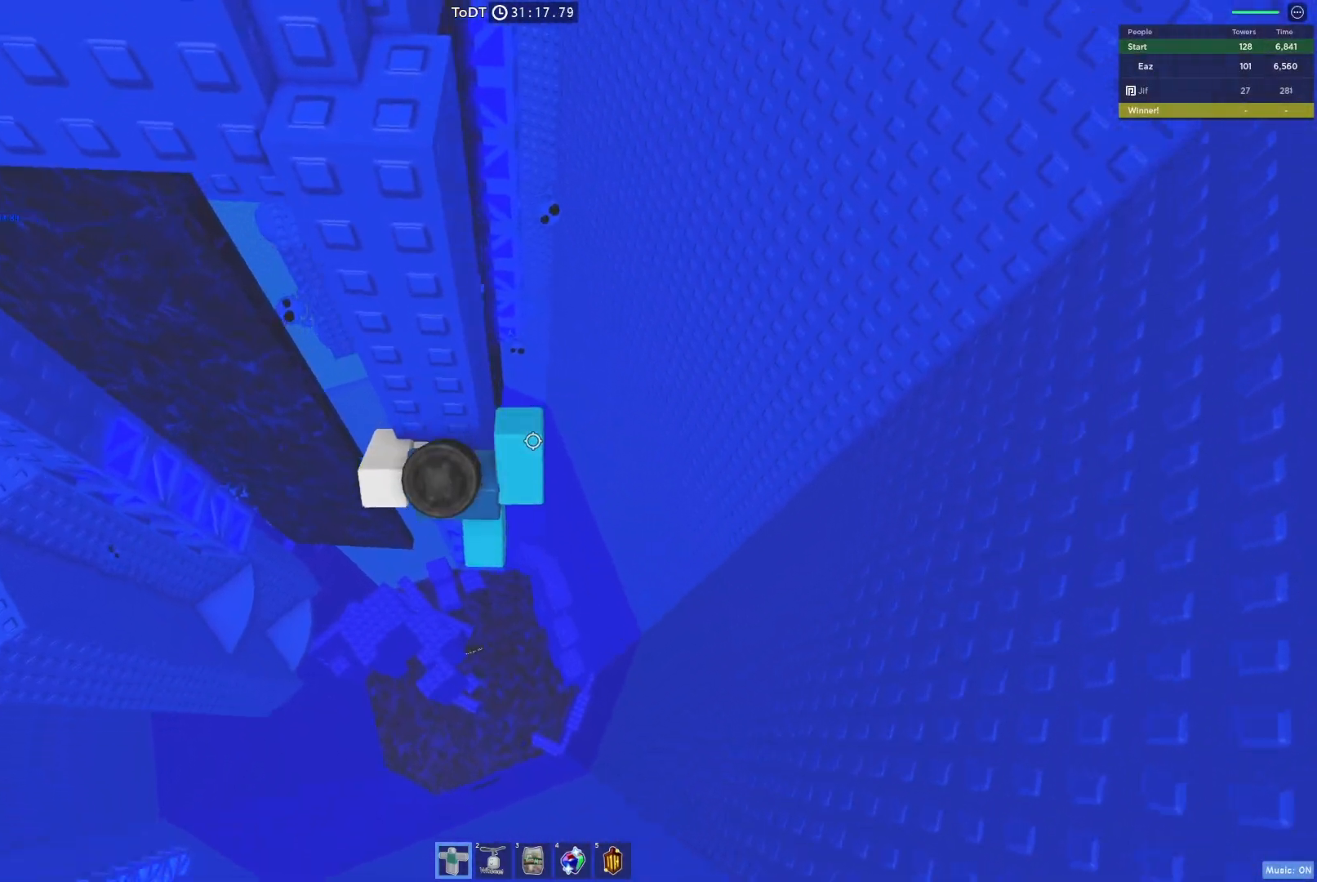
{"keys": ["w"], "events": [[317, "d", "up"], [450, "d", "down"], [500, "d", "up"]]}
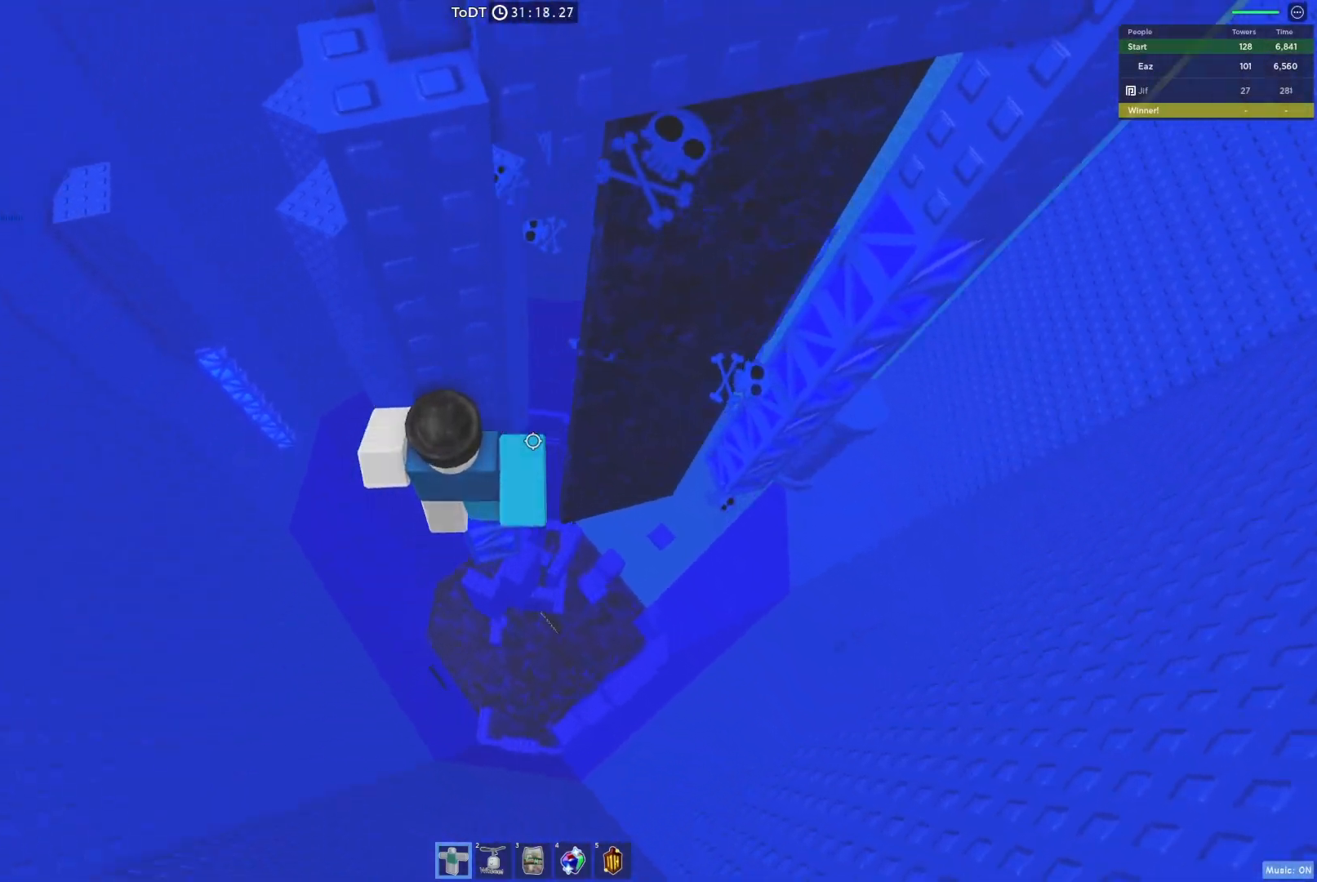
{"keys": [], "events": [[67, "w", "up"], [250, "d", "down"], [250, "w", "down"], [317, "d", "up"], [367, "w", "up"]]}
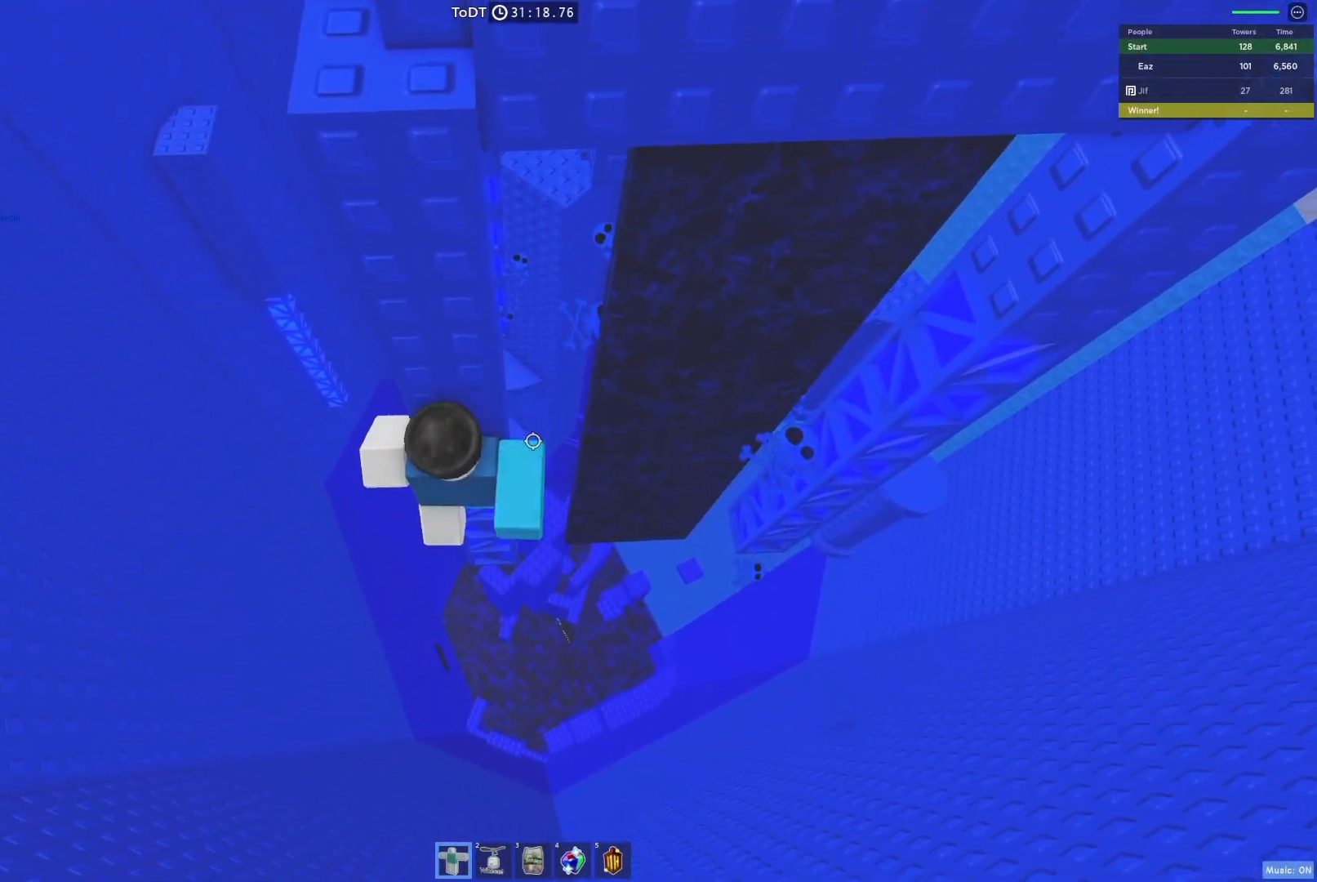
{"keys": [], "events": [[100, "w", "down"], [150, "d", "down"], [233, "d", "up"], [267, "w", "up"]]}
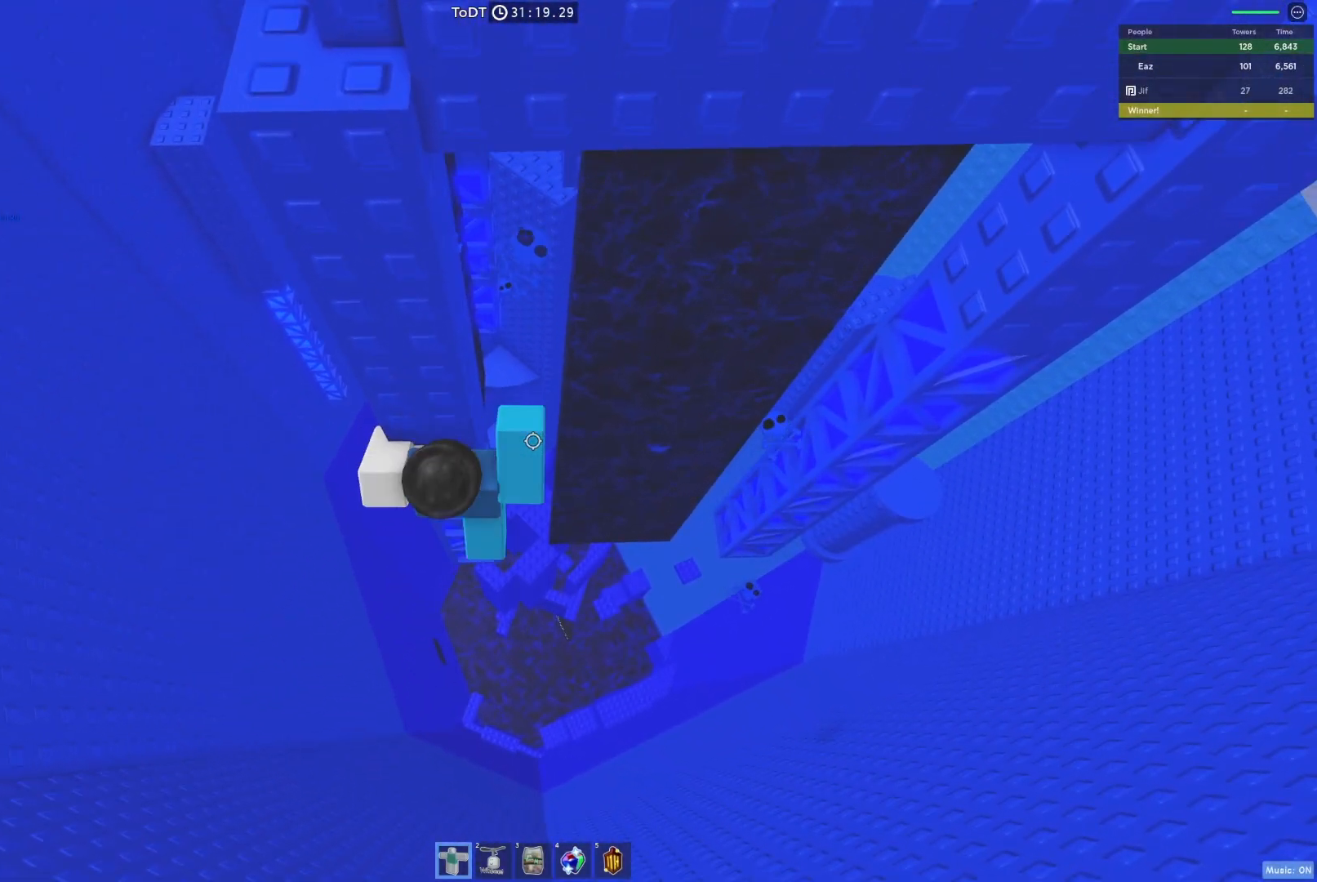
{"keys": ["d", "space", "w"], "events": [[67, "shift", "down"], [133, "shift", "up"], [250, "d", "down"], [250, "shift", "down"], [250, "w", "down"], [333, "space", "down"], [367, "shift", "up"]]}
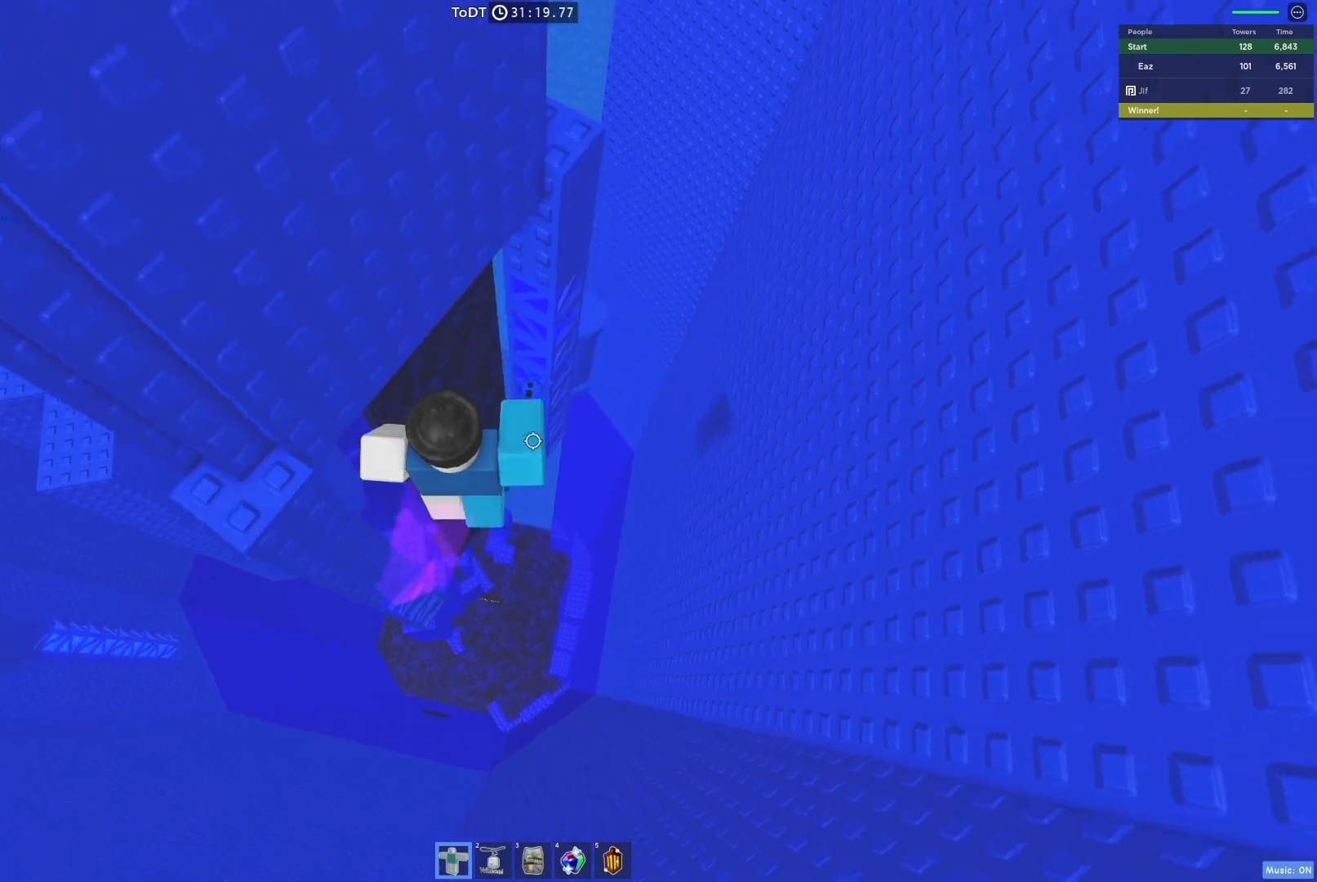
{"keys": ["w"], "events": [[67, "space", "up"], [167, "d", "up"]]}
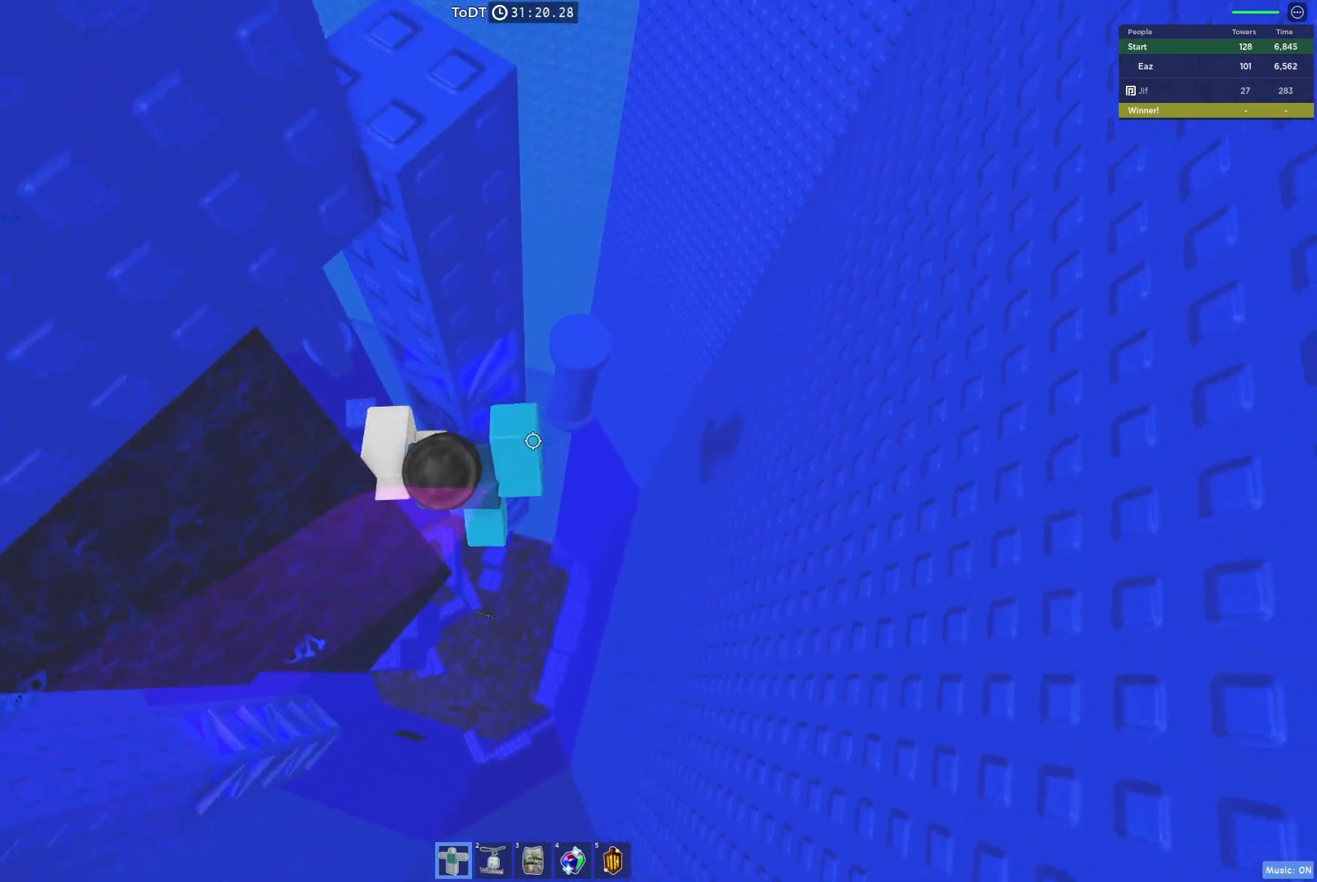
{"keys": ["w"], "events": []}
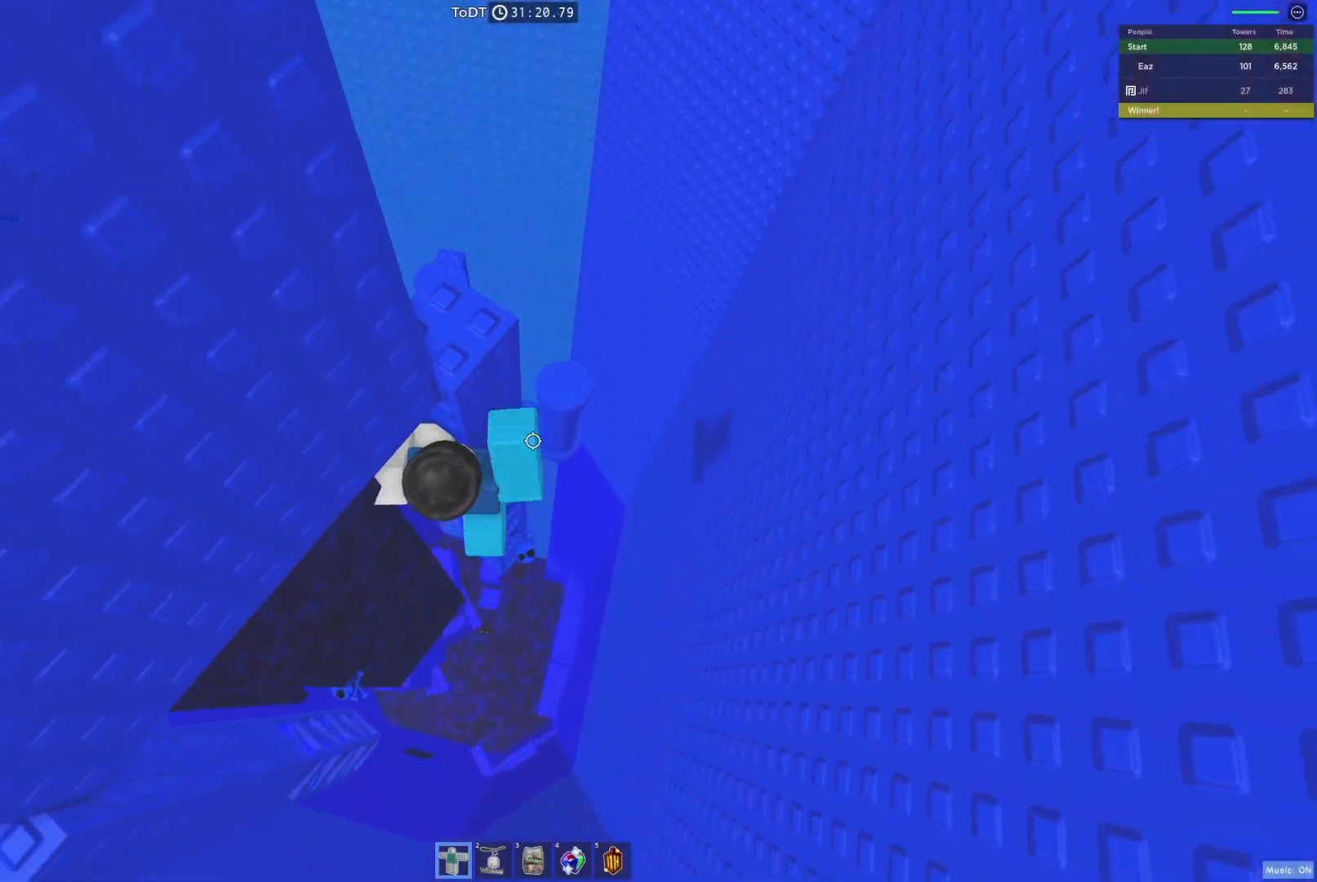
{"keys": ["d", "w"], "events": [[200, "w", "up"], [333, "w", "down"], [417, "d", "down"]]}
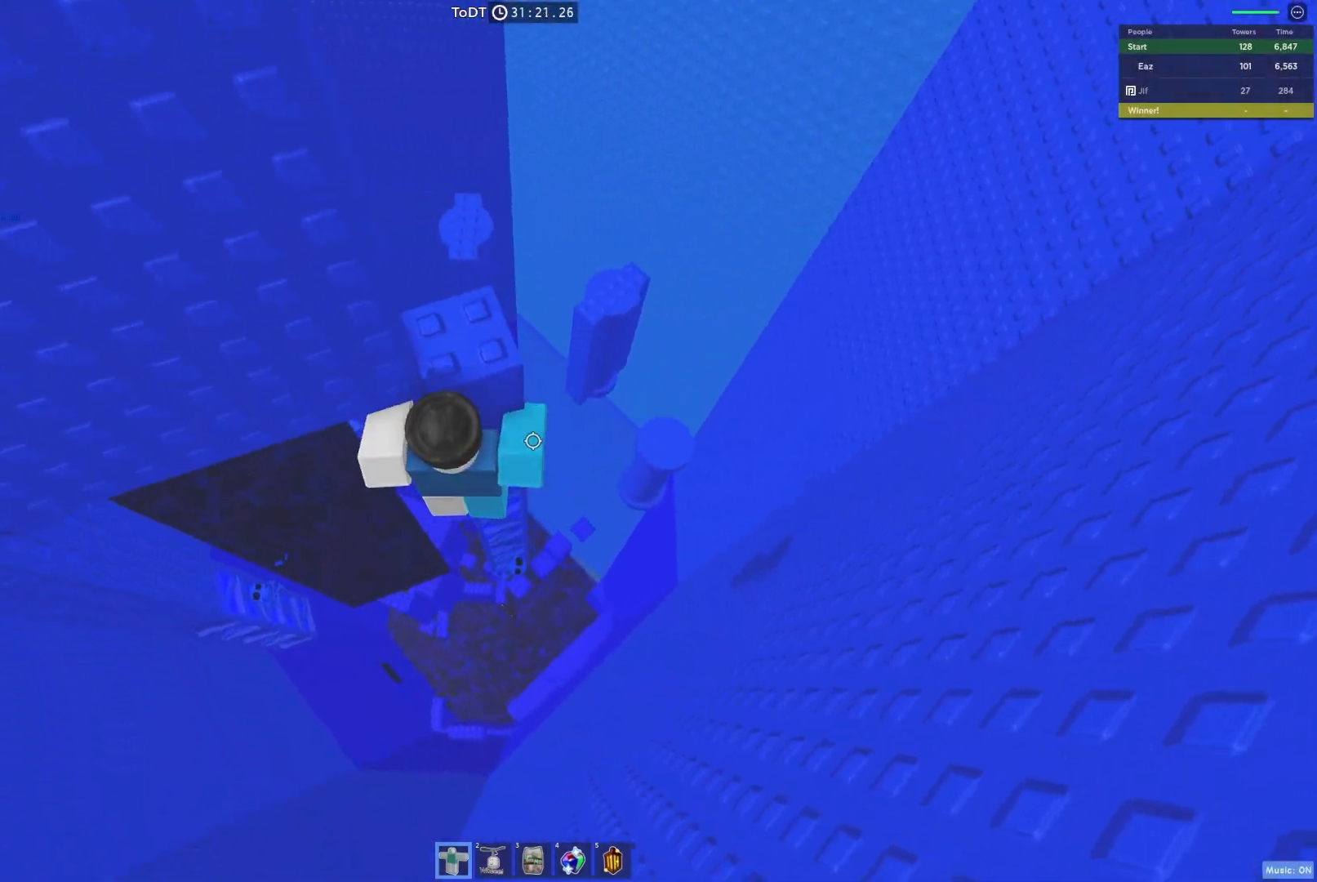
{"keys": [], "events": [[33, "d", "up"], [200, "d", "down"], [283, "d", "up"], [350, "w", "up"]]}
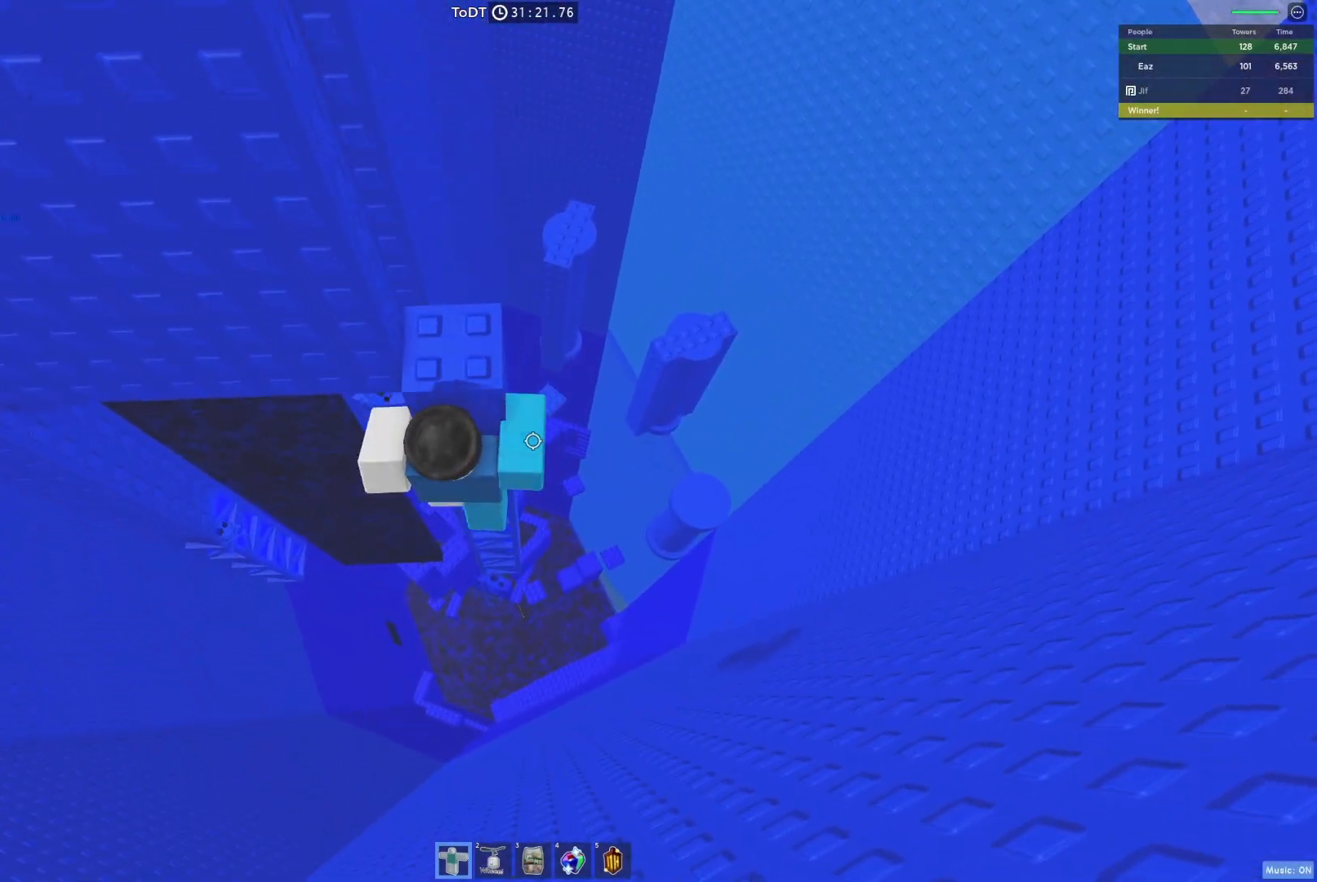
{"keys": [], "events": [[150, "w", "down"], [233, "space", "down"], [367, "w", "up"], [400, "space", "up"]]}
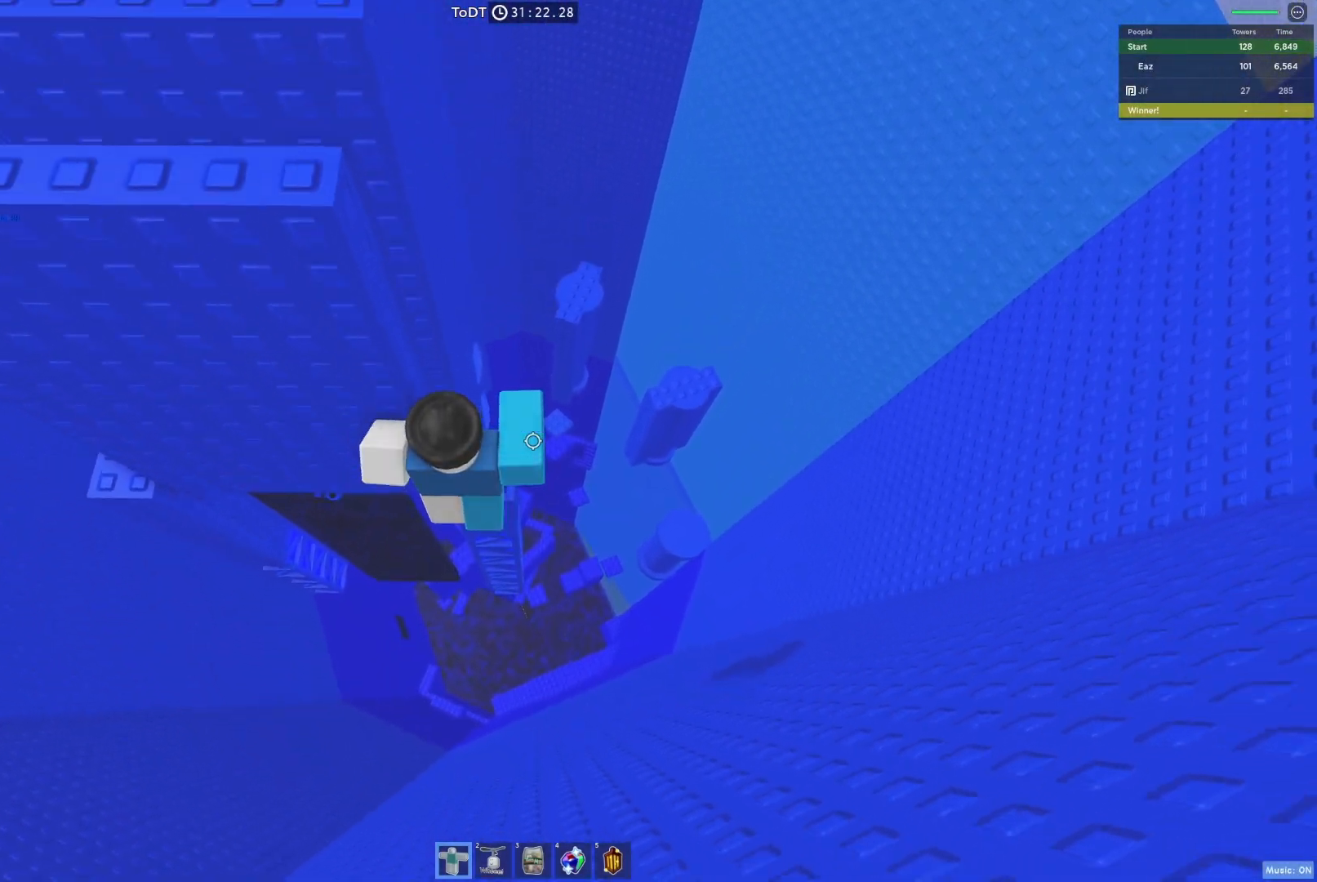
{"keys": ["a"], "events": [[67, "w", "down"], [133, "w", "up"], [400, "a", "down"]]}
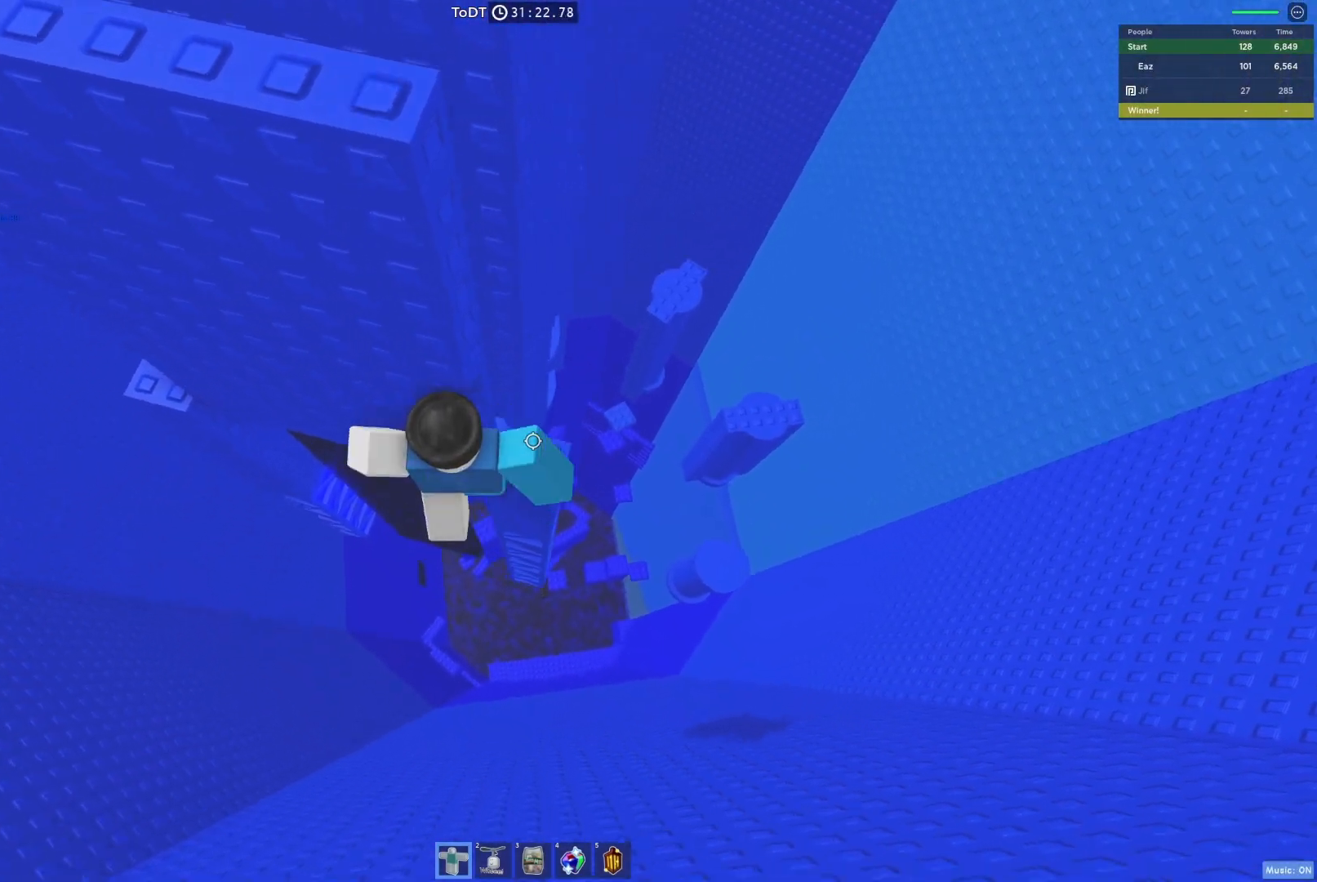
{"keys": ["a"], "events": [[33, "space", "down"], [150, "space", "up"]]}
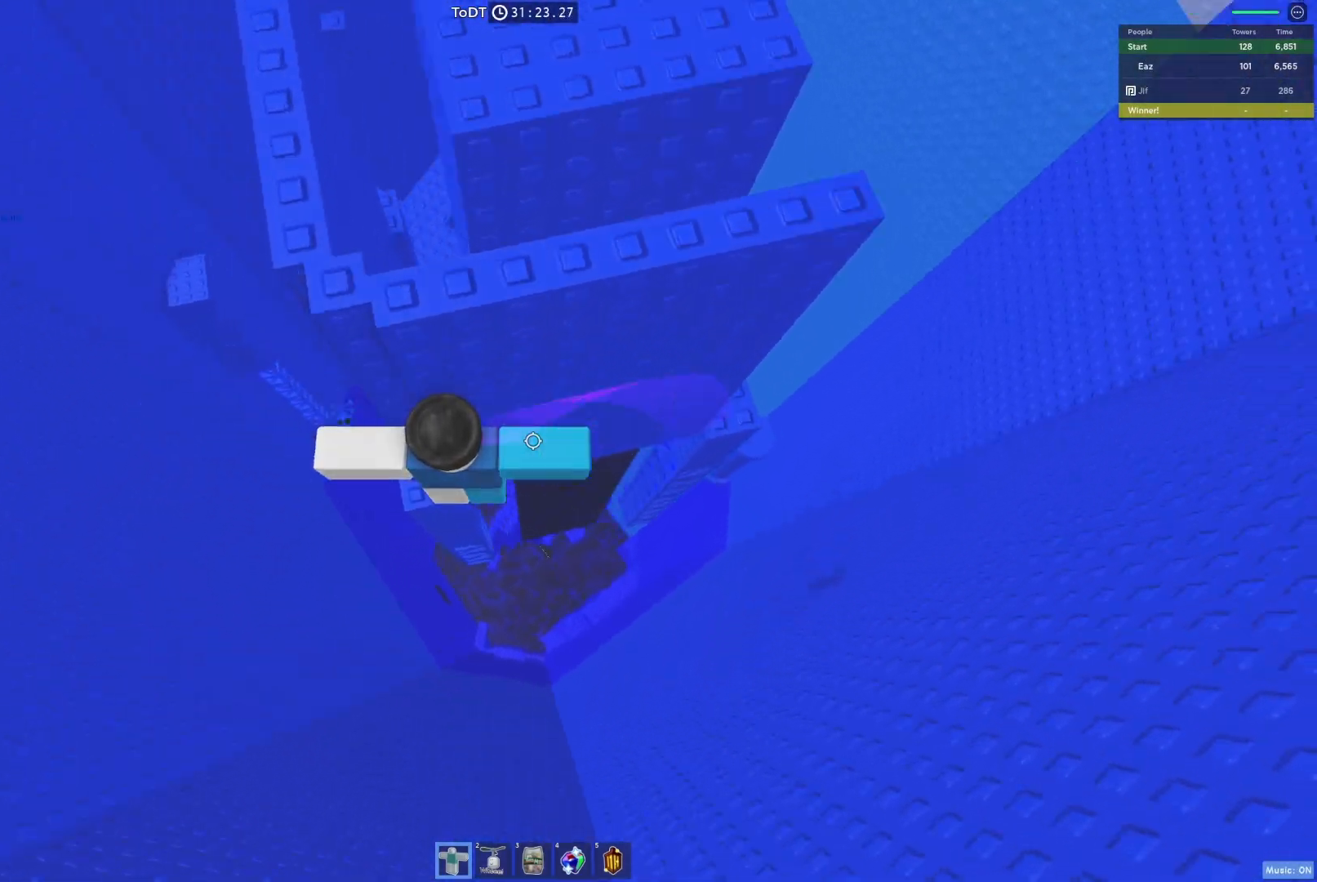
{"keys": [], "events": [[50, "w", "down"], [150, "w", "up"], [167, "a", "up"], [383, "a", "down"], [417, "a", "up"]]}
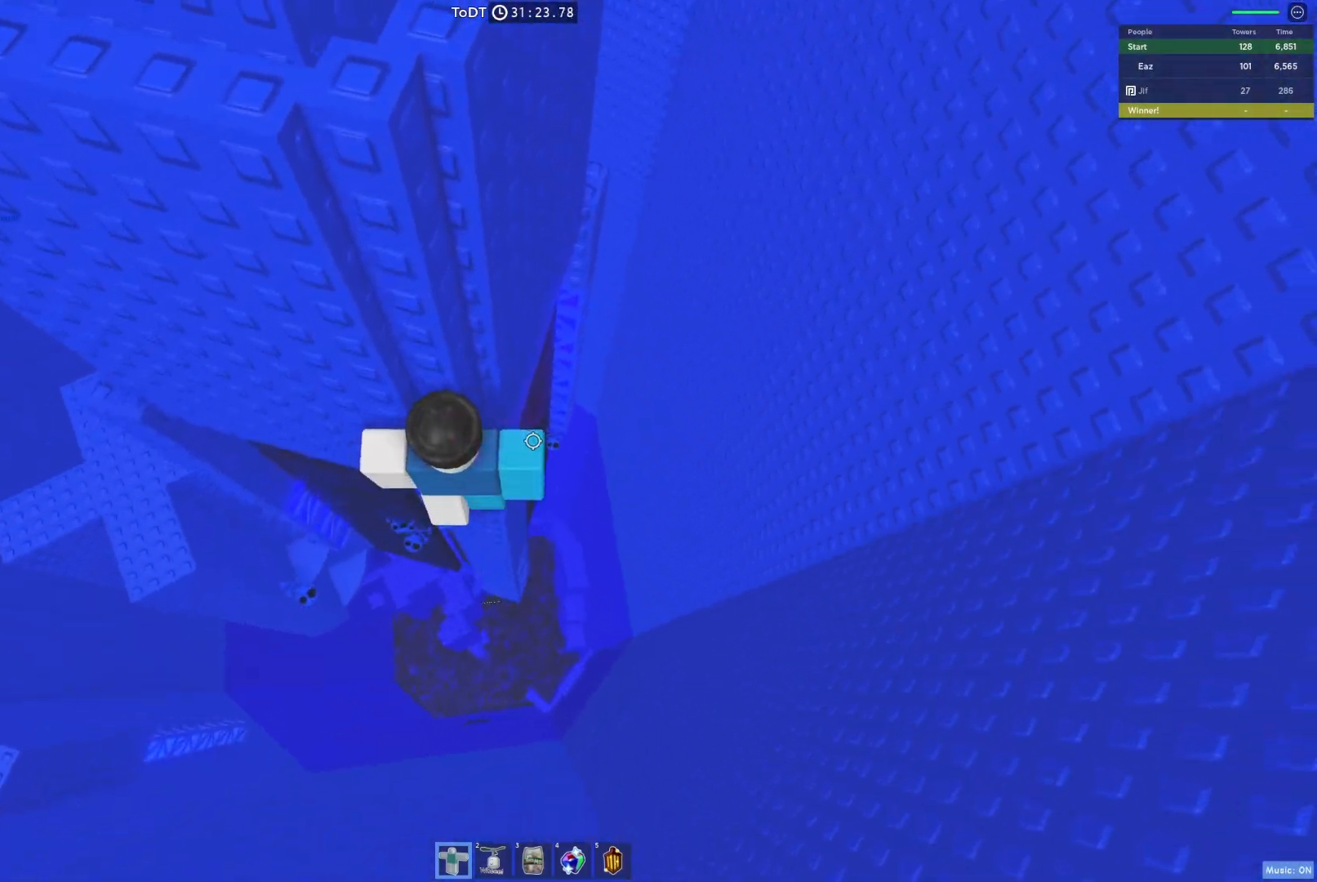
{"keys": ["a"], "events": [[167, "a", "down"], [333, "space", "down"], [450, "space", "up"]]}
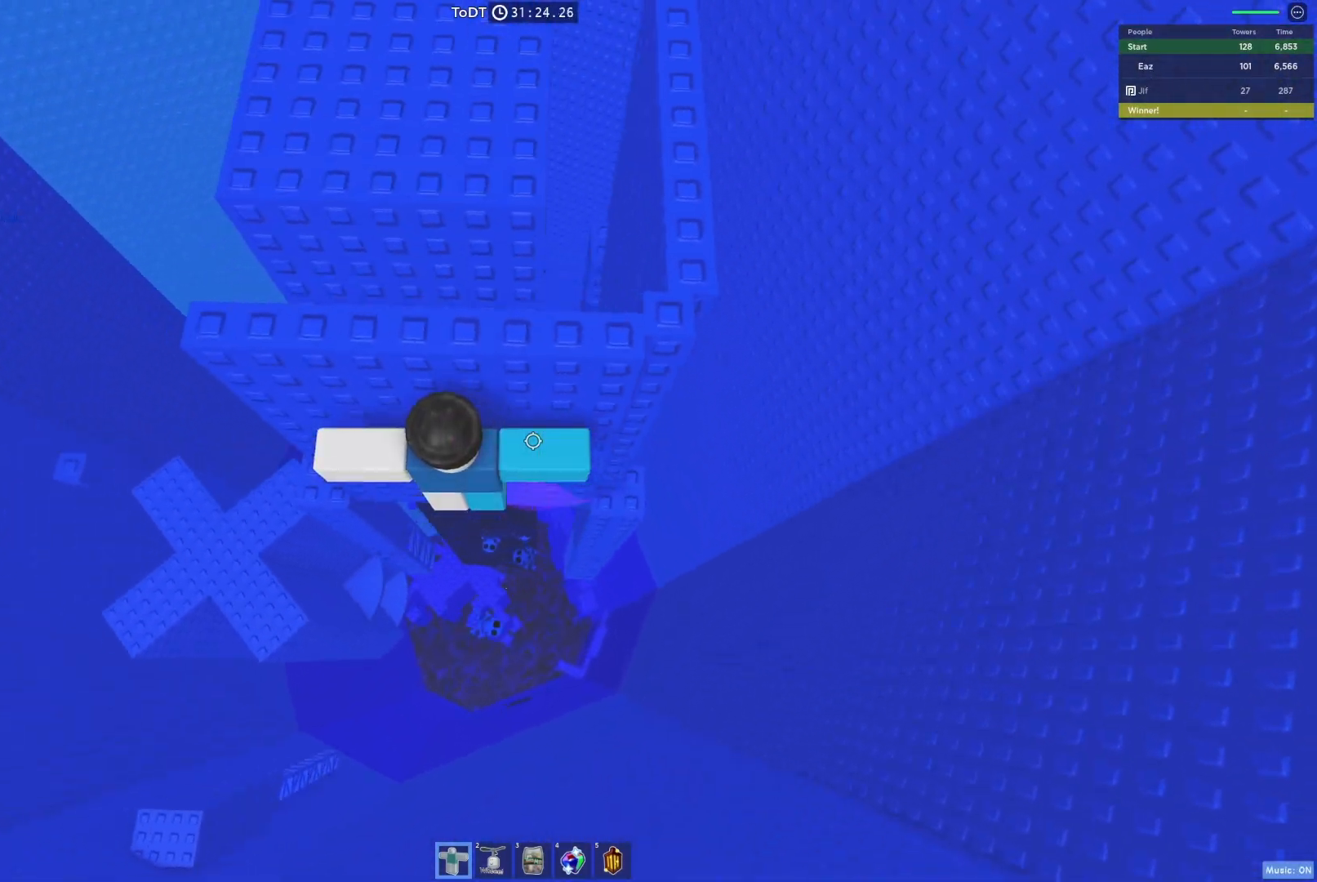
{"keys": [], "events": [[383, "w", "down"], [433, "a", "up"], [450, "w", "up"]]}
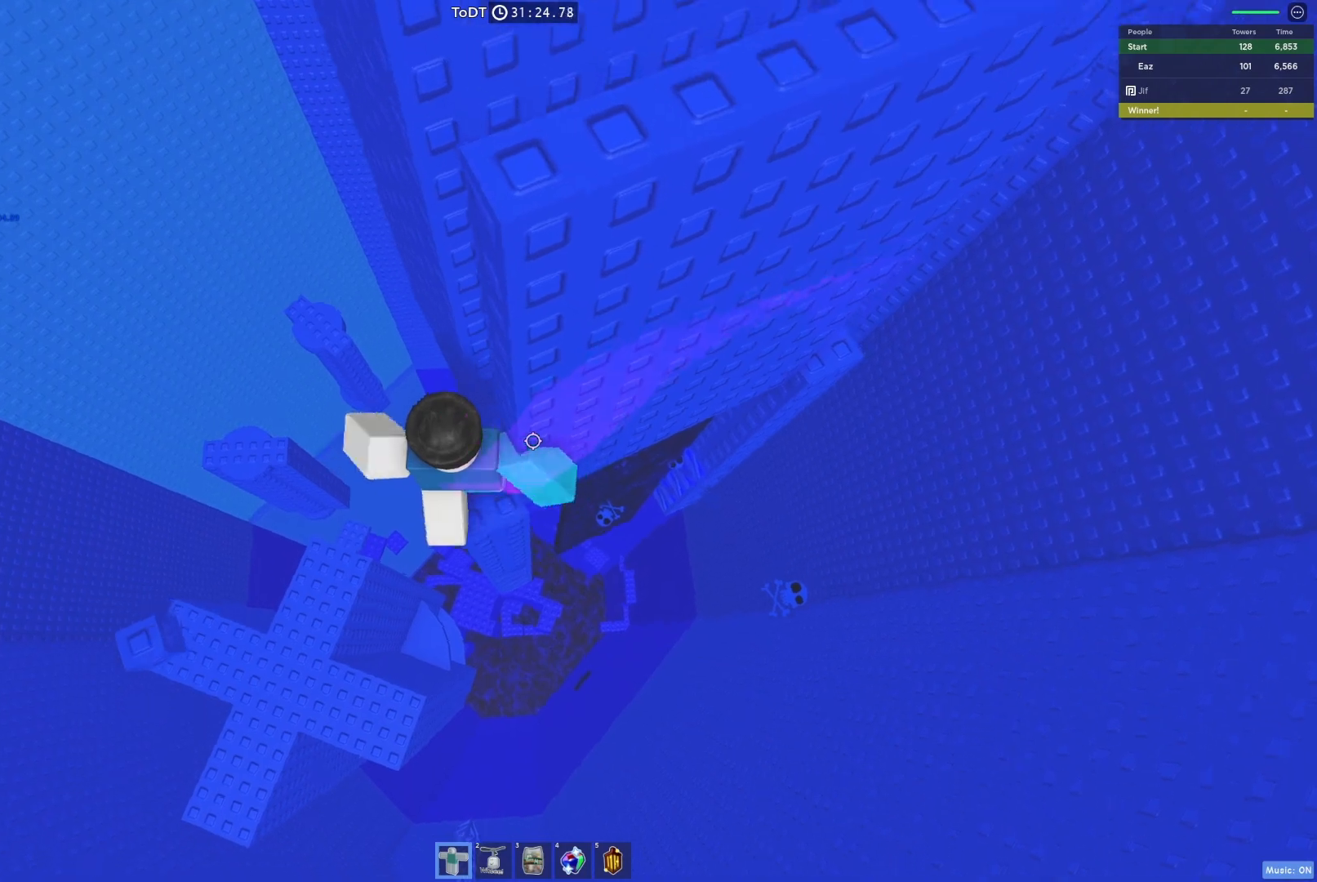
{"keys": [], "events": []}
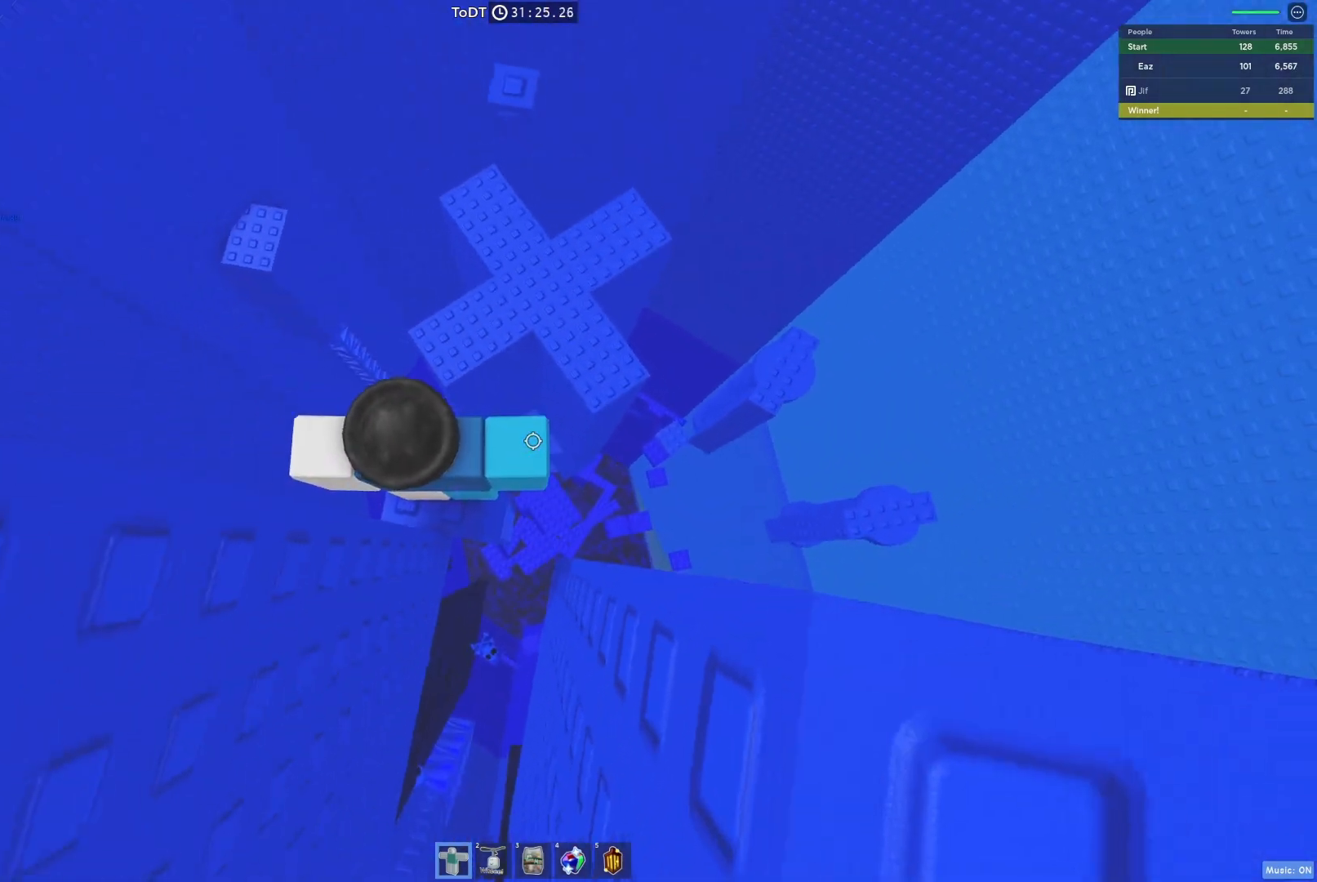
{"keys": ["w"], "events": [[83, "w", "down"], [150, "space", "down"], [300, "space", "up"]]}
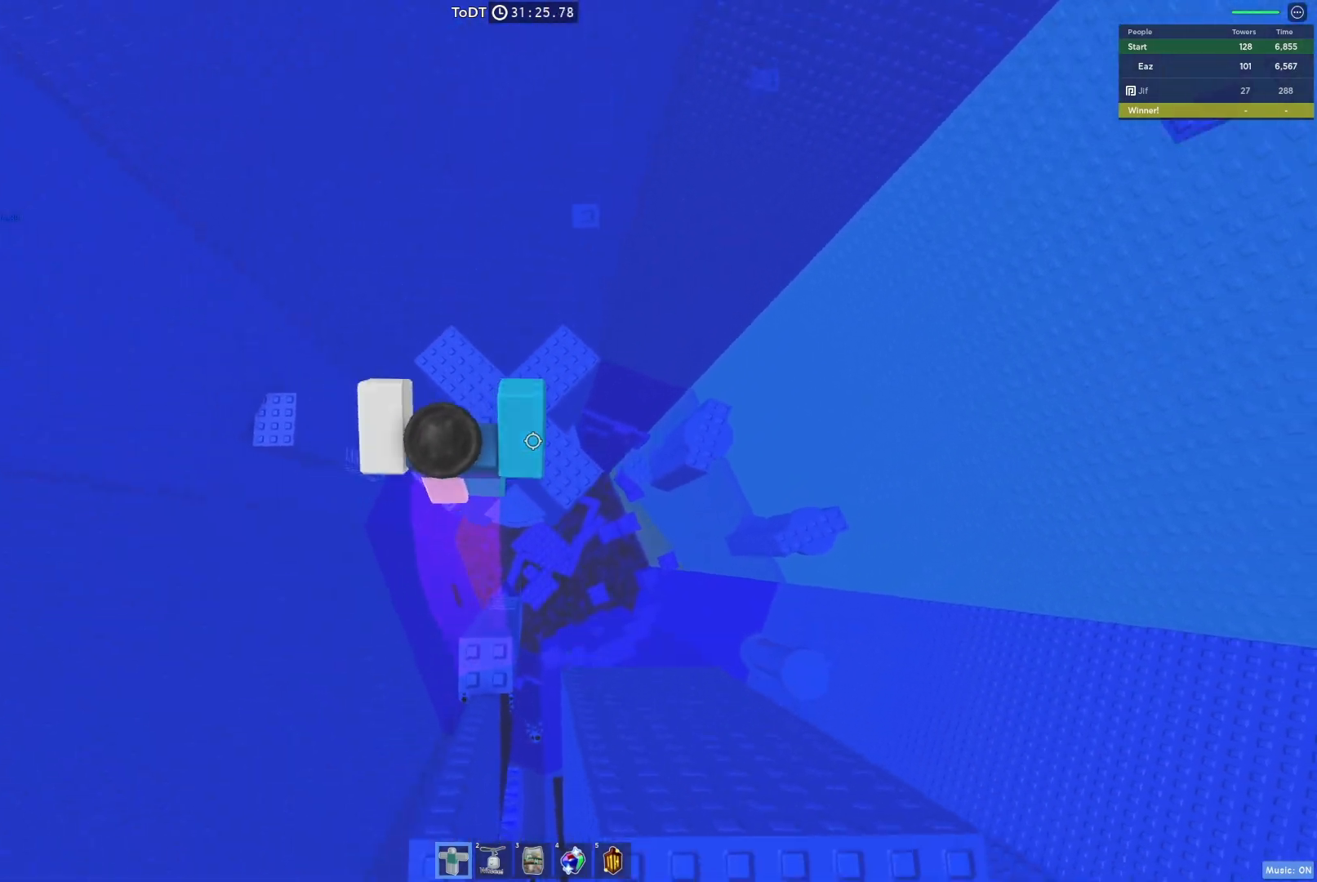
{"keys": ["w"], "events": [[67, "w", "up"], [133, "w", "down"], [233, "space", "down"], [383, "space", "up"]]}
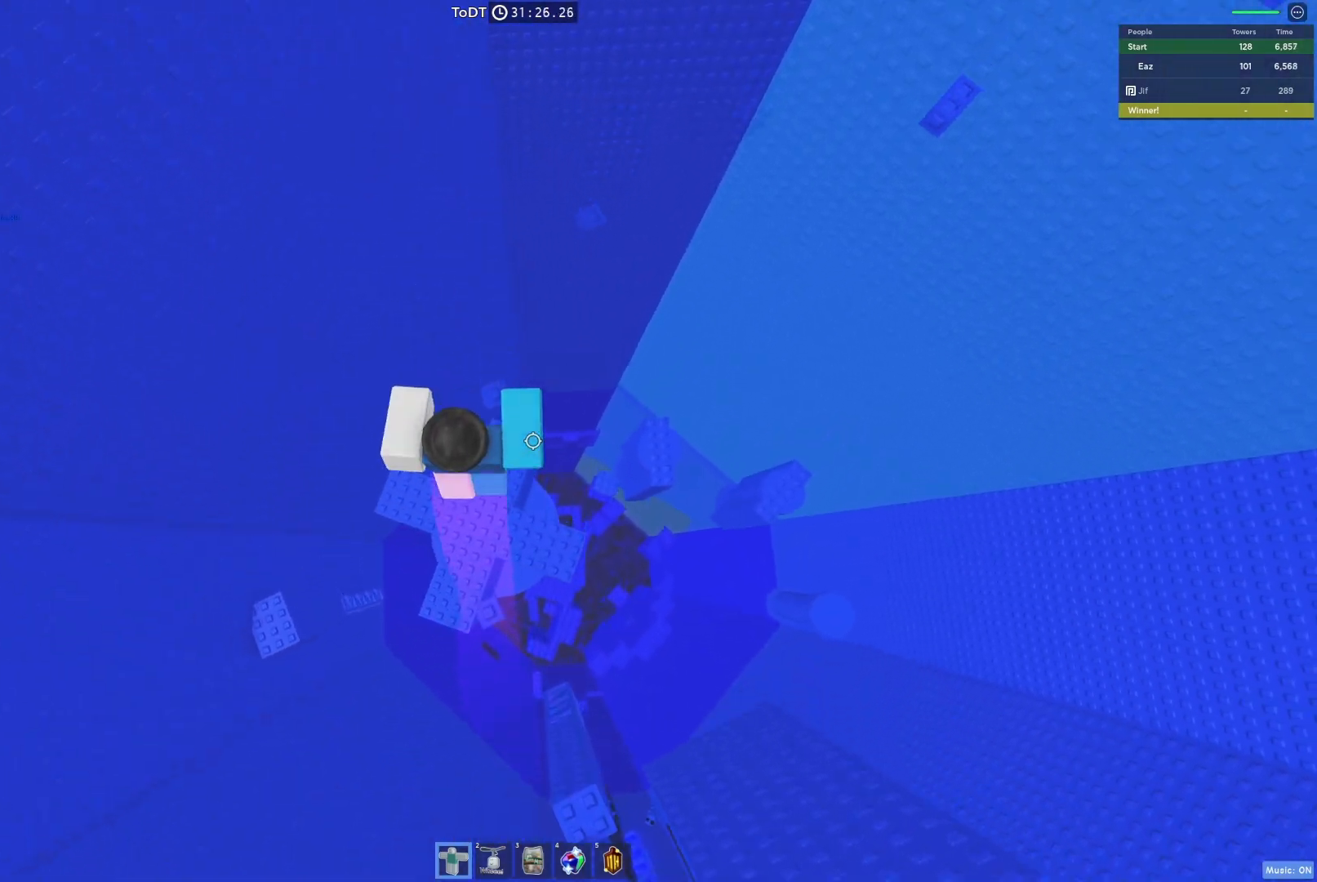
{"keys": ["w"], "events": [[167, "w", "up"], [233, "w", "down"], [300, "space", "down"], [467, "space", "up"]]}
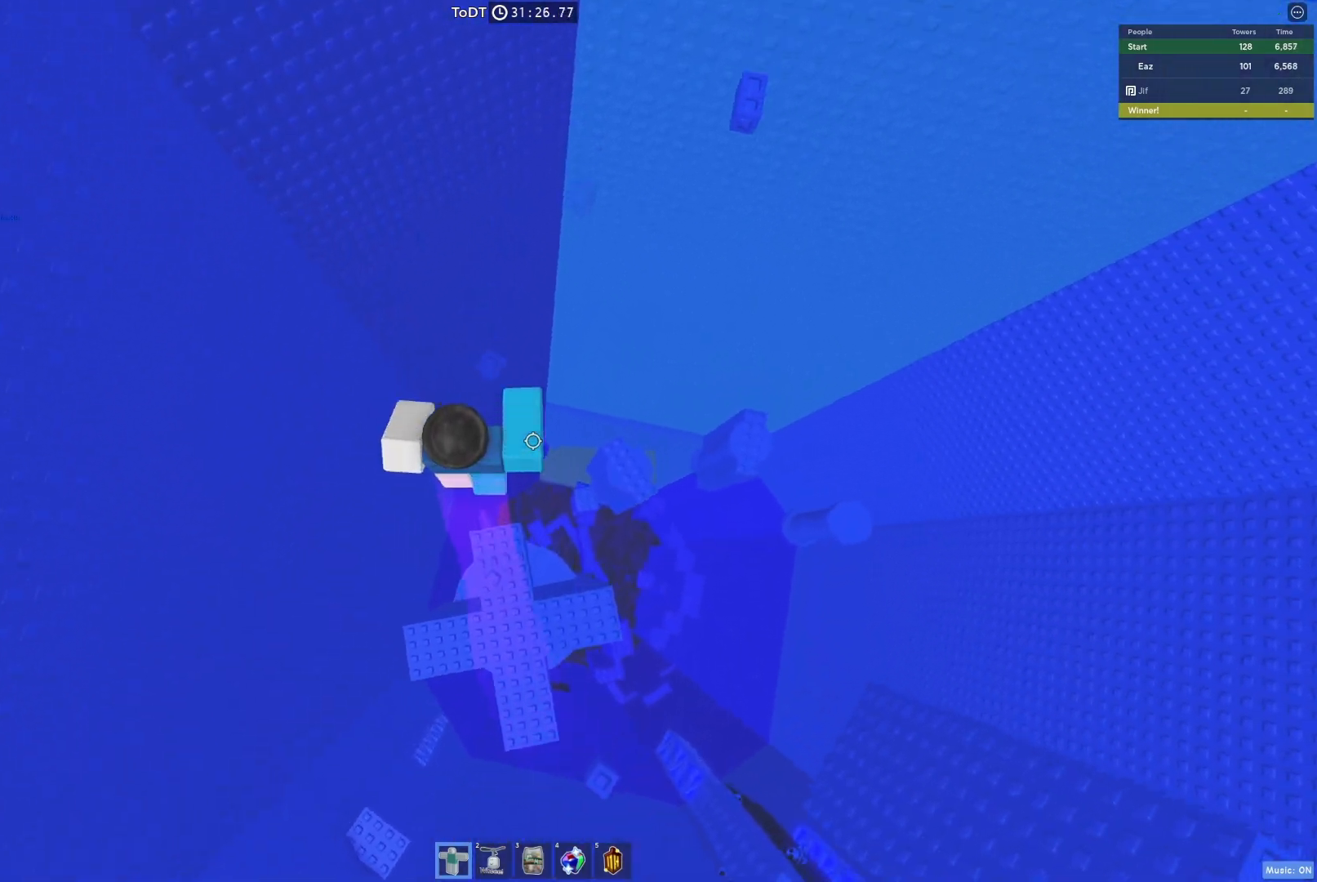
{"keys": [], "events": [[283, "w", "up"]]}
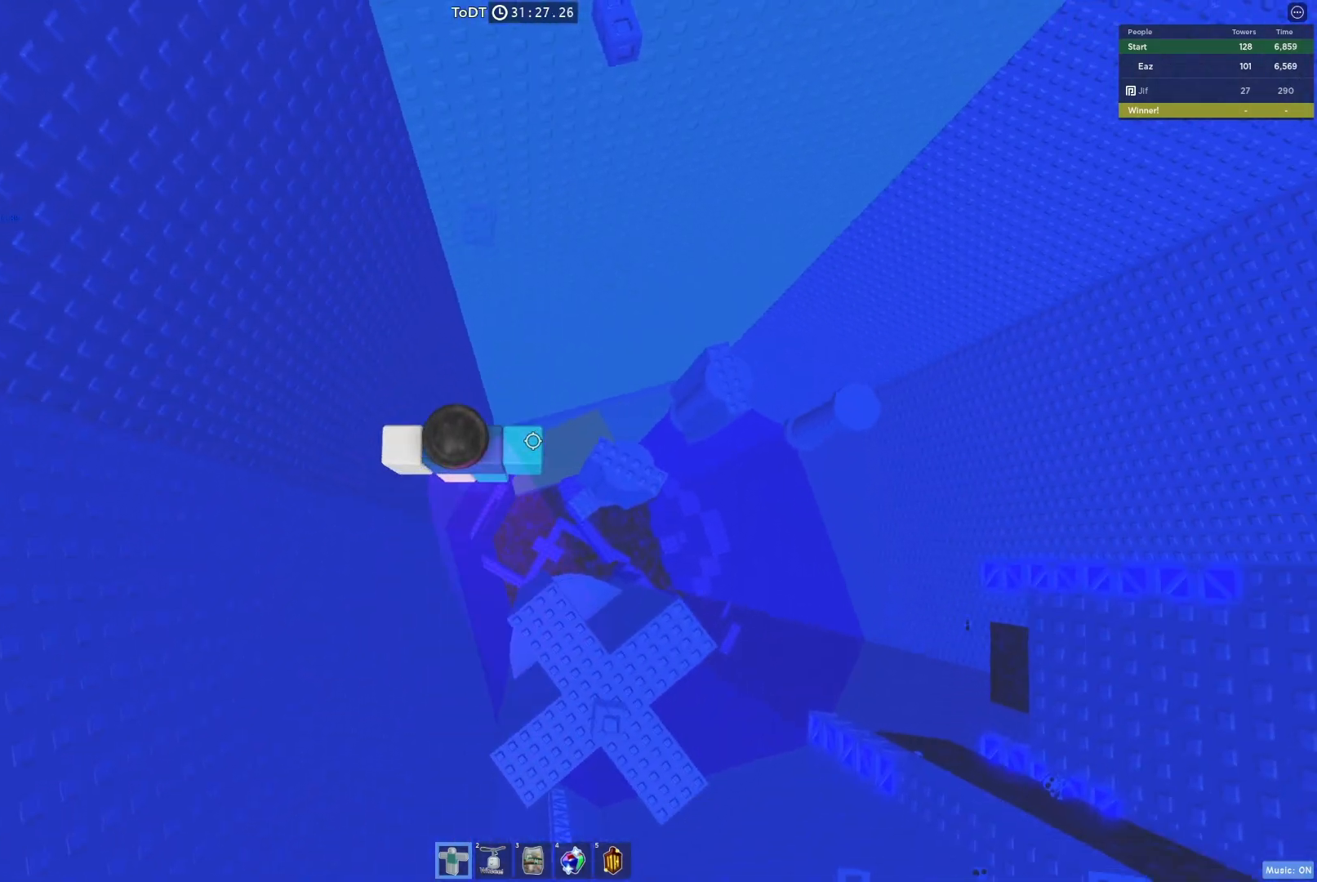
{"keys": [], "events": [[50, "w", "down"], [83, "space", "down"], [233, "space", "up"], [467, "w", "up"]]}
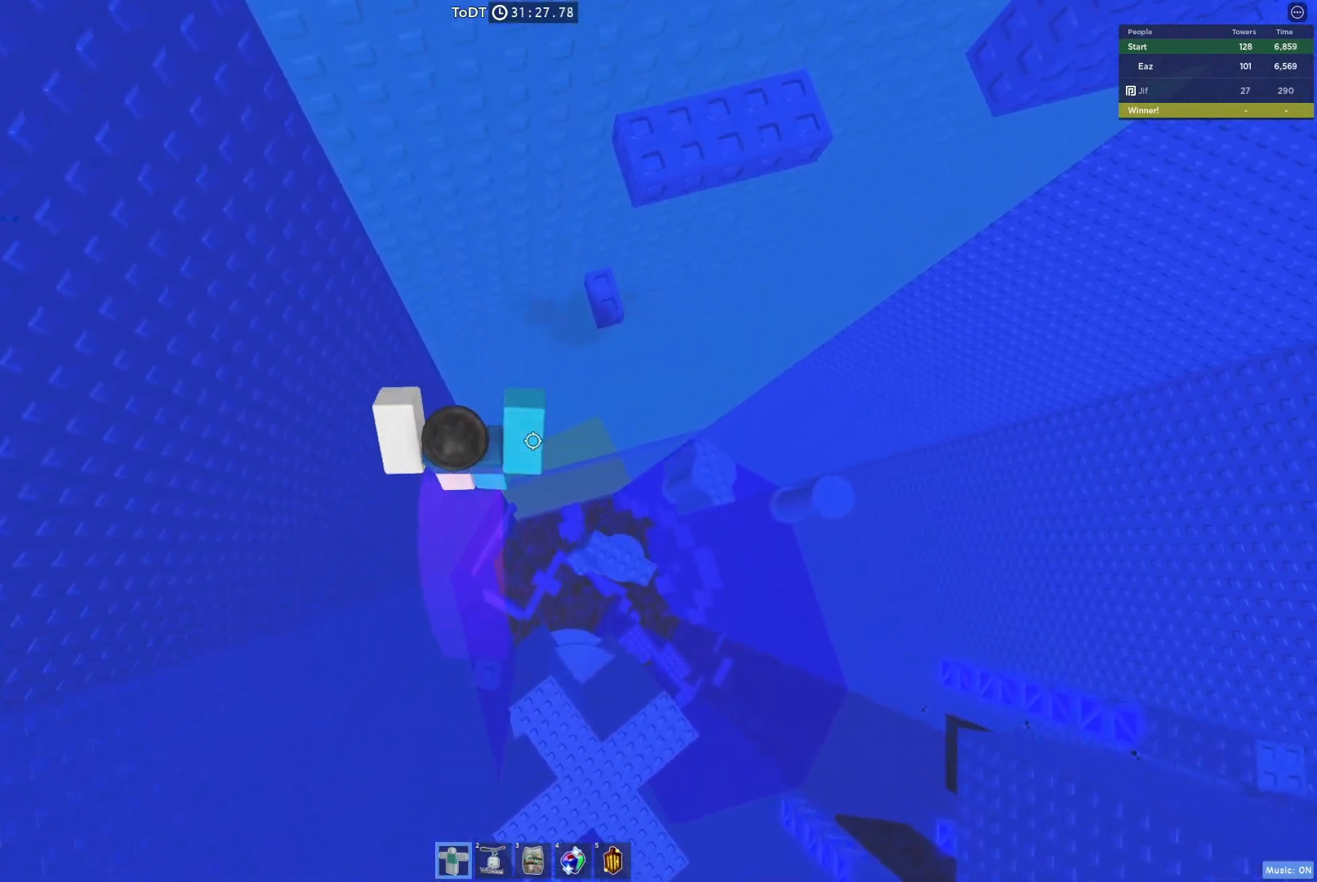
{"keys": ["w"], "events": [[83, "w", "down"], [167, "space", "down"], [350, "space", "up"], [367, "w", "up"], [467, "w", "down"]]}